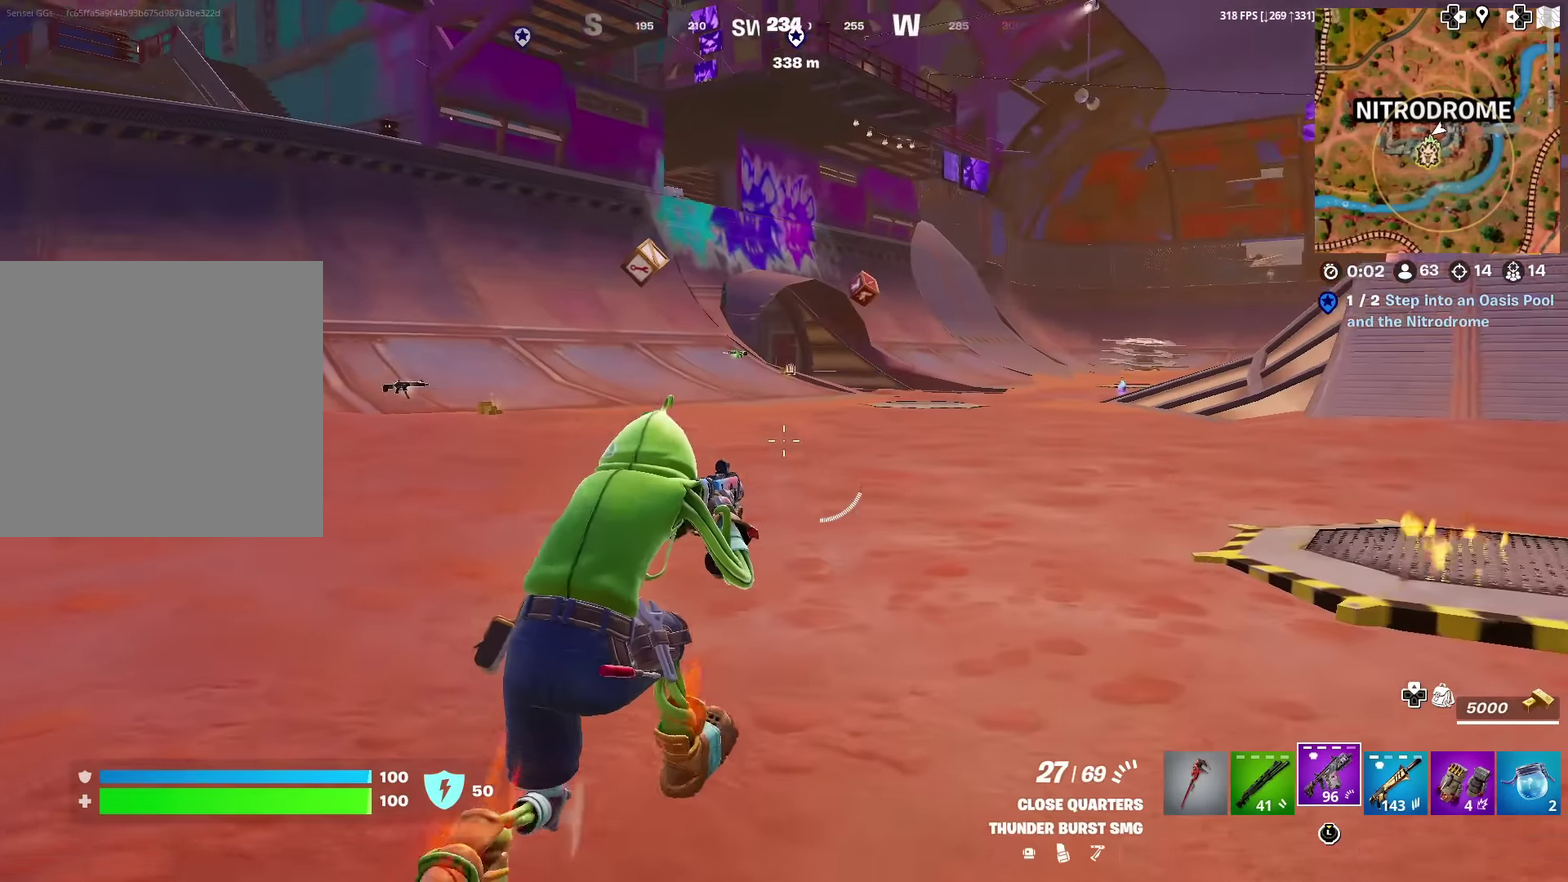
Gameplay with a controller (PlayStation layout); each line is a JSON object with the inputs held at the frame after it (dt_ms = milliseconds from this image to that frame). "events" lists button and stick changes between this image and that frame as [ms after this image, input, new state], when the widget could be followed in between. Not read: L1 TOUCHPAD.
{"dt_ms": 601, "buttons": ["SQUARE"], "left_stick": "up-left", "right_stick": "center", "events": [[34, "CROSS", "down"], [50, "right_stick", "center"], [151, "CROSS", "up"], [201, "right_stick", "right"], [284, "left_stick", "up-left"], [301, "right_stick", "center"], [401, "SQUARE", "down"], [501, "SQUARE", "up"], [584, "SQUARE", "down"]]}
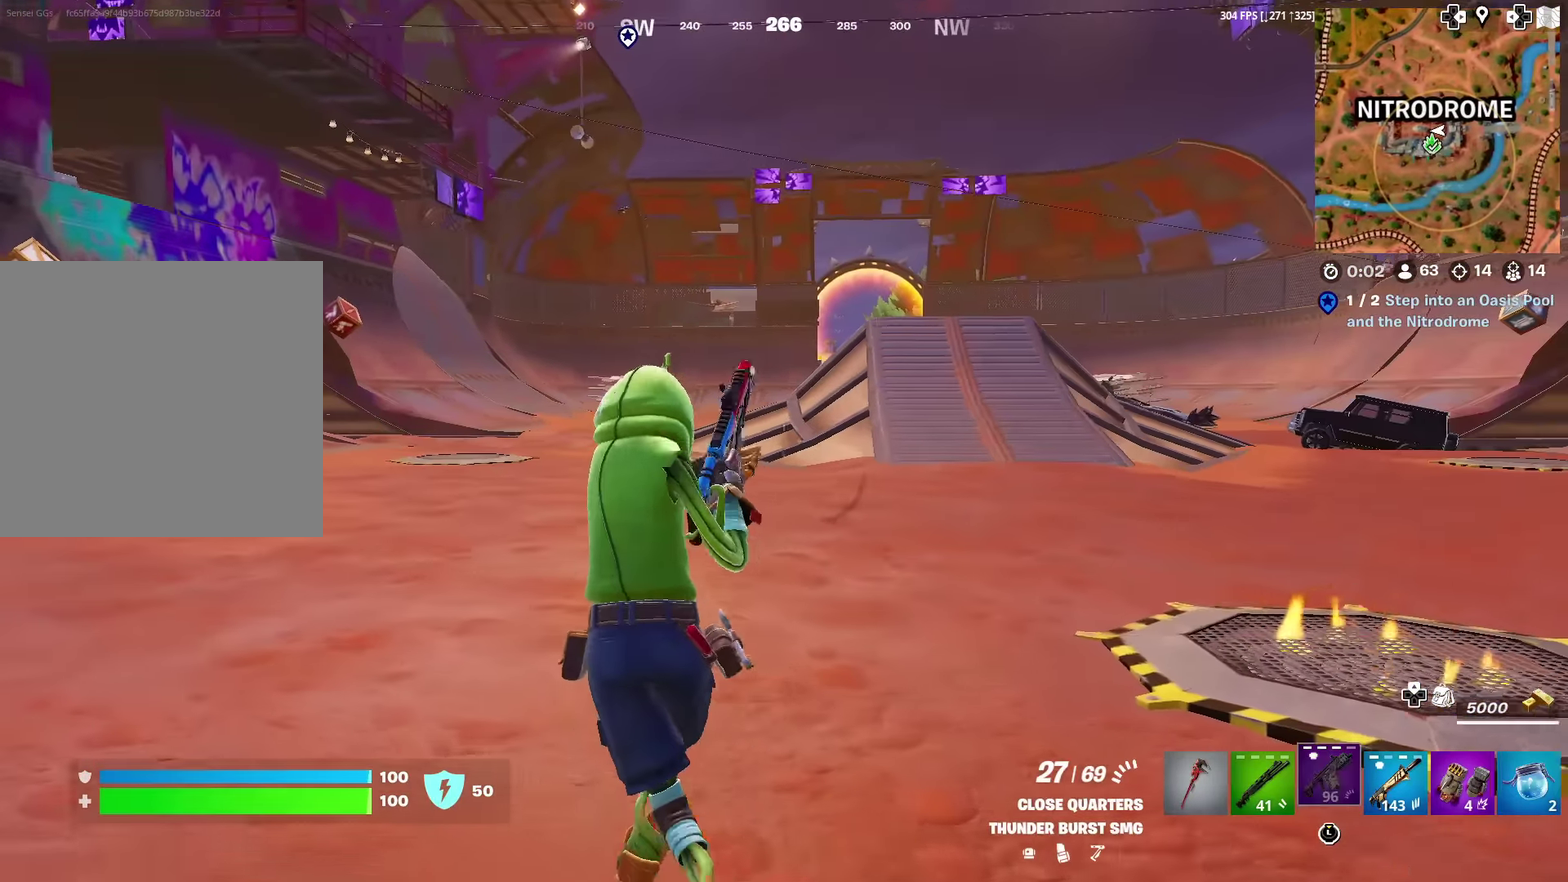
{"dt_ms": 300, "buttons": [], "left_stick": "up-left", "right_stick": "center", "events": [[83, "SQUARE", "up"], [150, "SQUARE", "down"], [250, "SQUARE", "up"]]}
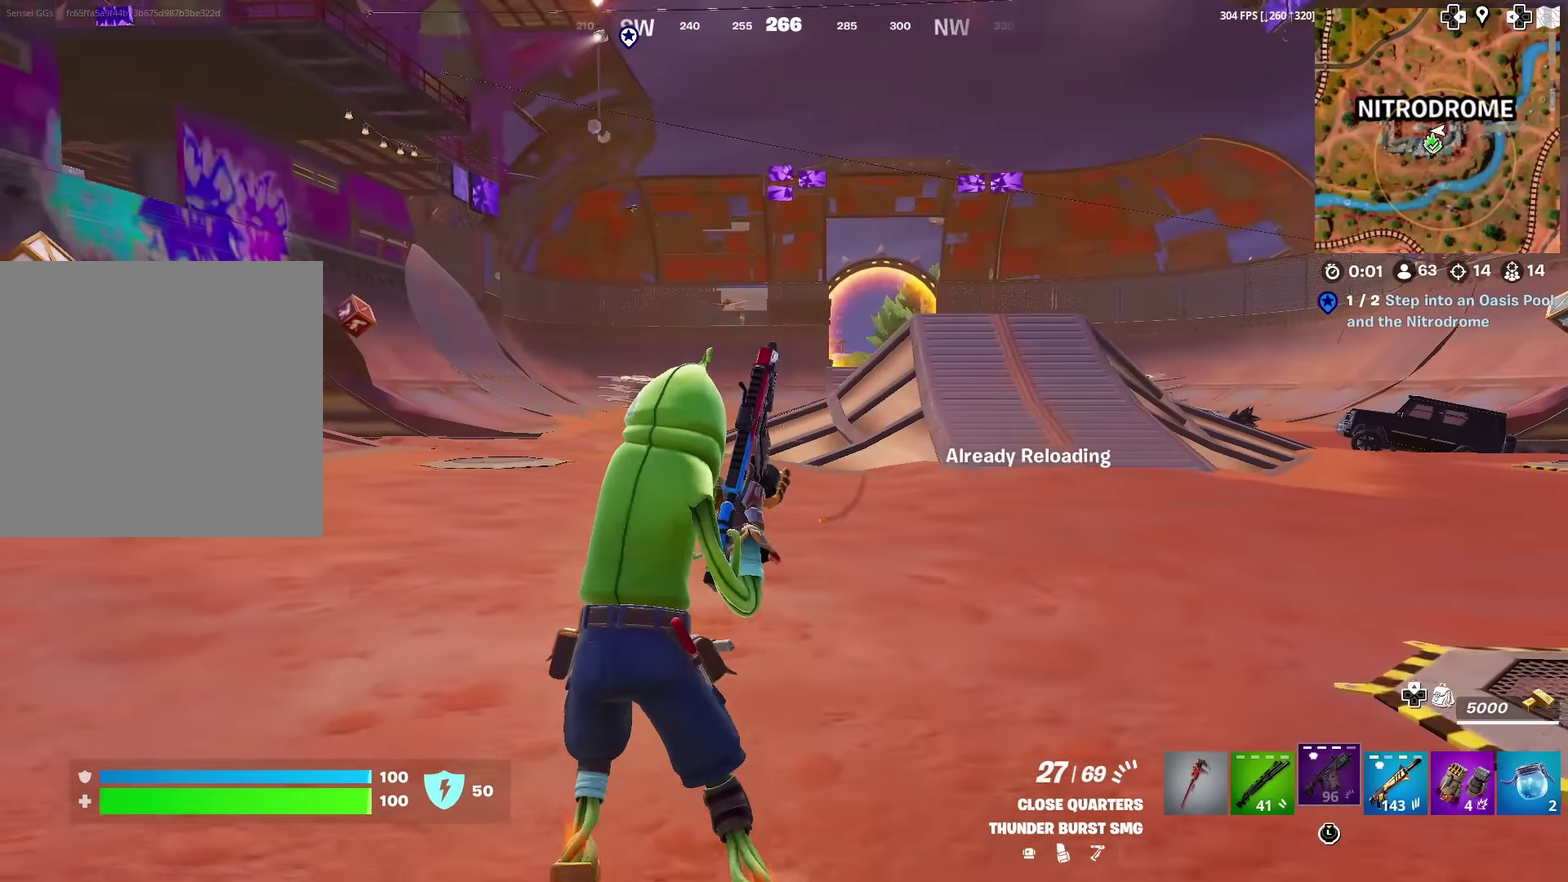
{"dt_ms": 701, "buttons": [], "left_stick": "up-left", "right_stick": "center", "events": [[234, "left_stick", "up"], [317, "right_stick", "right"], [351, "left_stick", "up-left"], [434, "right_stick", "center"]]}
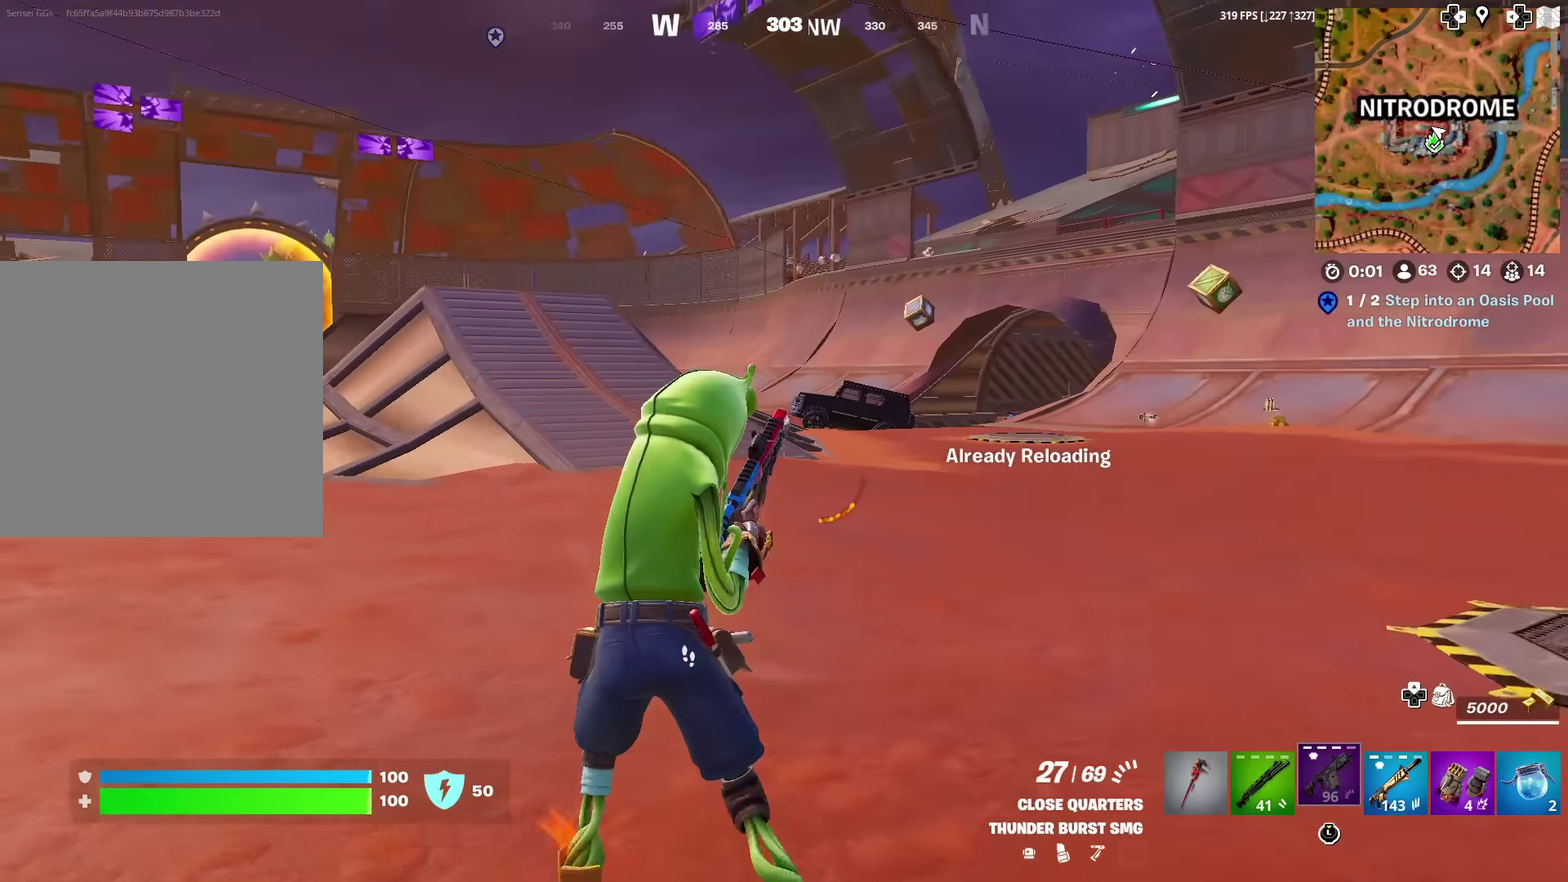
{"dt_ms": 300, "buttons": [], "left_stick": "up", "right_stick": "left", "events": [[67, "right_stick", "left"], [167, "left_stick", "up"]]}
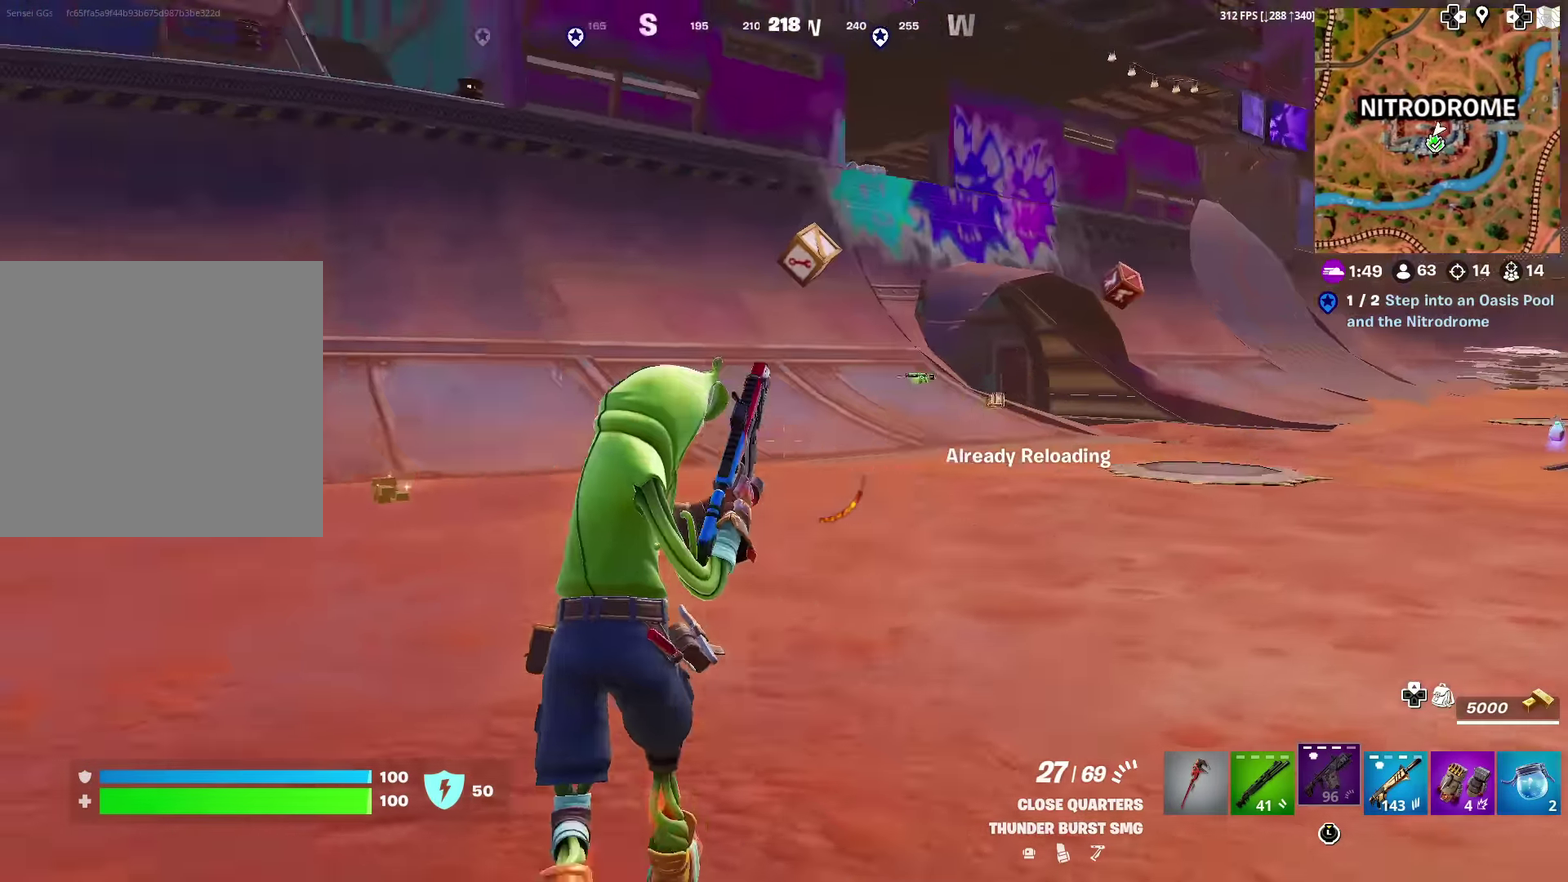
{"dt_ms": 902, "buttons": [], "left_stick": "up-right", "right_stick": "center", "events": [[84, "right_stick", "up-left"], [234, "right_stick", "center"], [417, "left_stick", "up-left"], [618, "right_stick", "up-right"], [752, "left_stick", "up"], [818, "right_stick", "center"], [868, "left_stick", "up-right"]]}
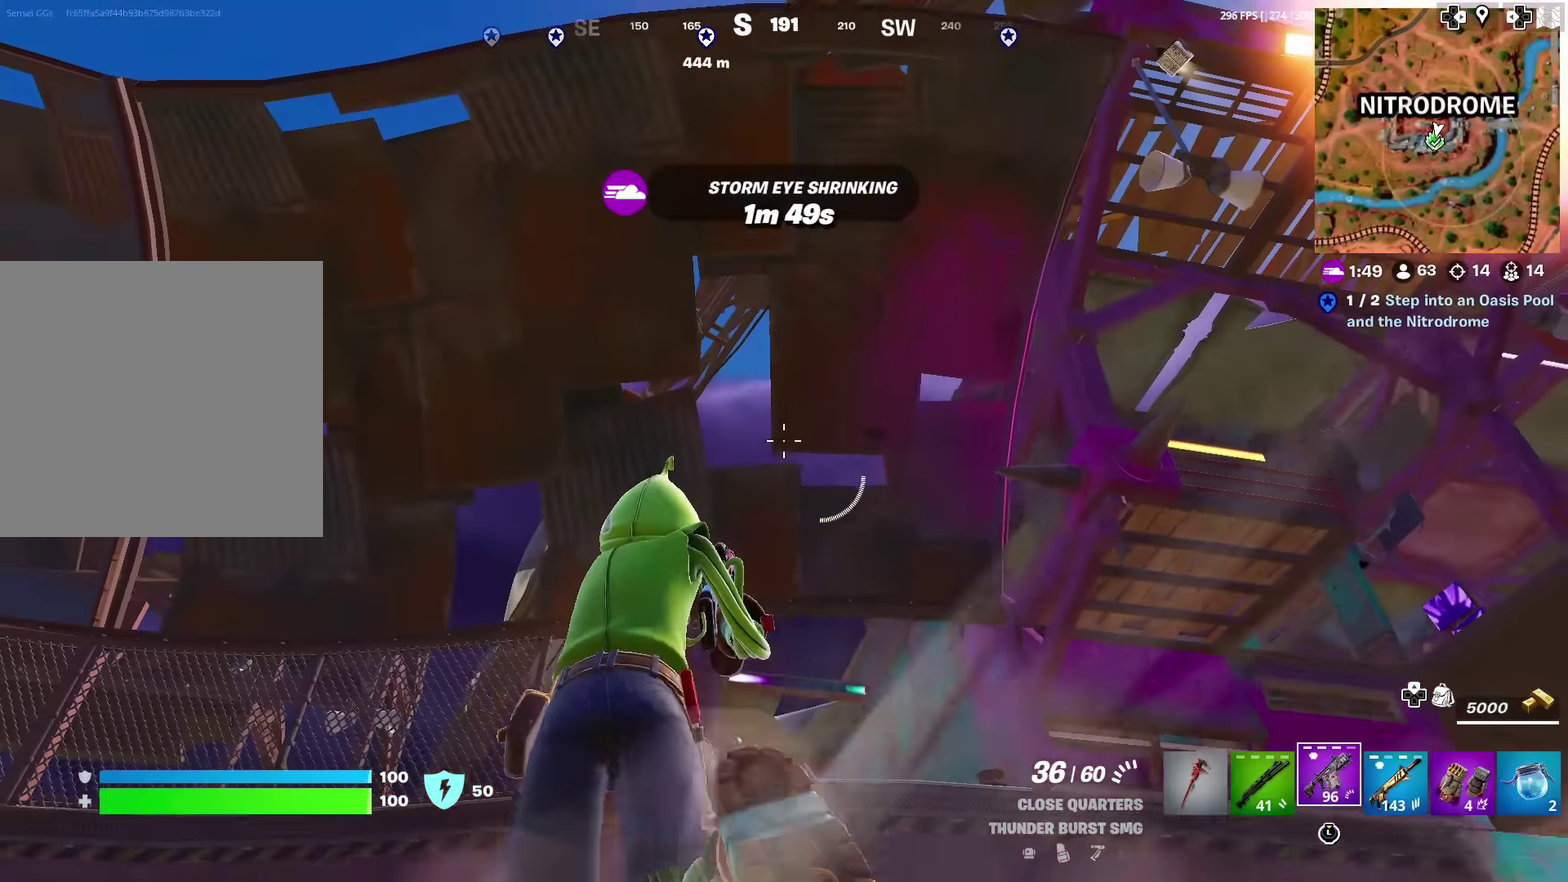
{"dt_ms": 300, "buttons": [], "left_stick": "up-right", "right_stick": "center", "events": [[150, "right_stick", "down"], [283, "right_stick", "center"]]}
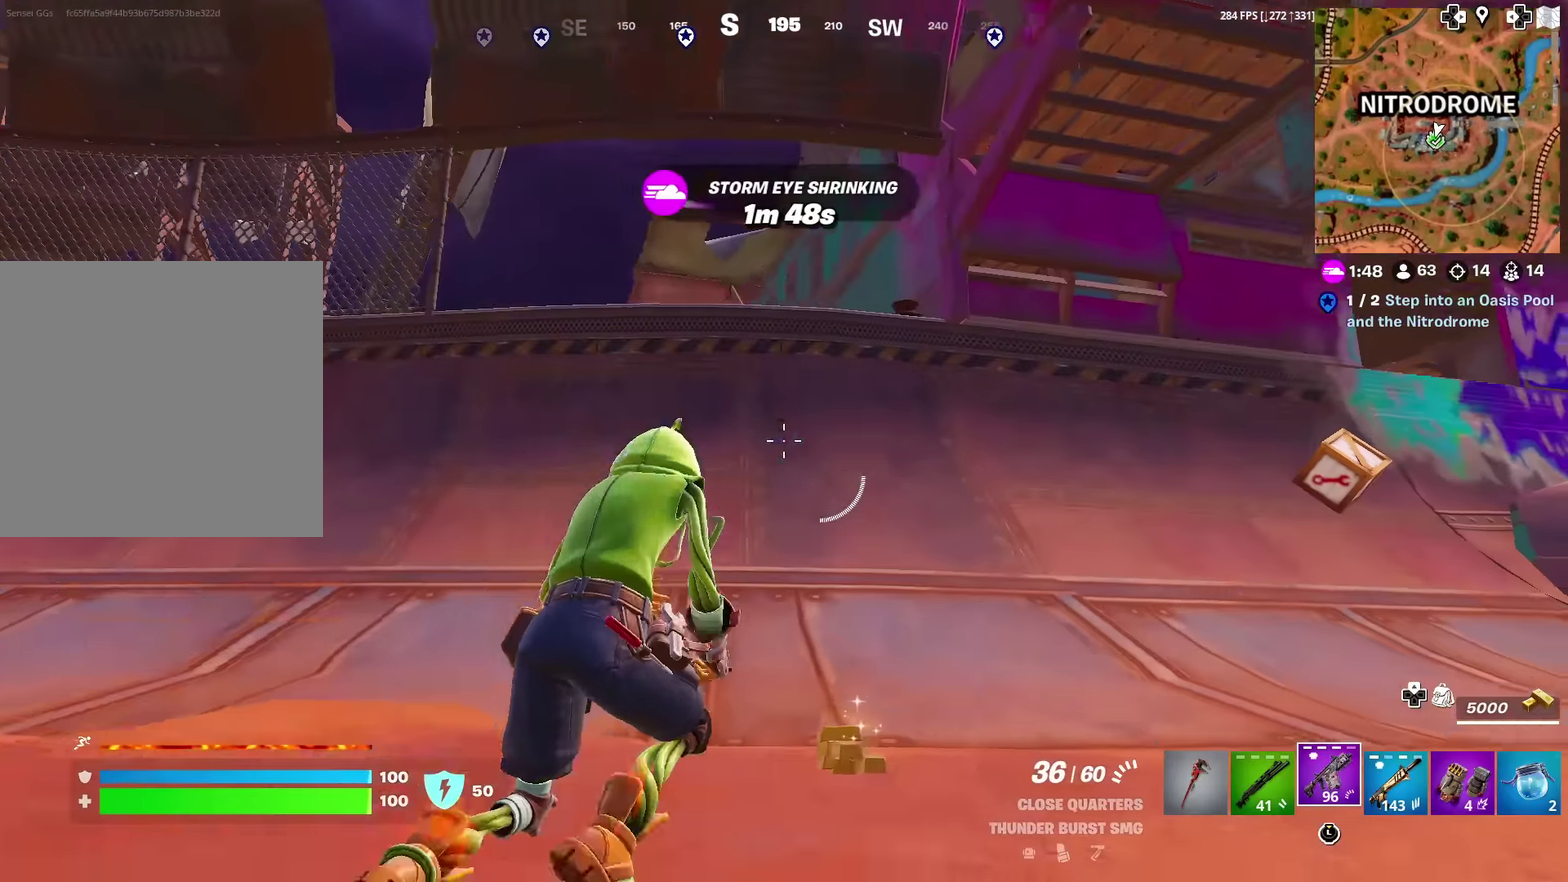
{"dt_ms": 701, "buttons": [], "left_stick": "up", "right_stick": "center", "events": [[284, "left_stick", "up"], [450, "left_stick", "up-left"], [517, "left_stick", "up"]]}
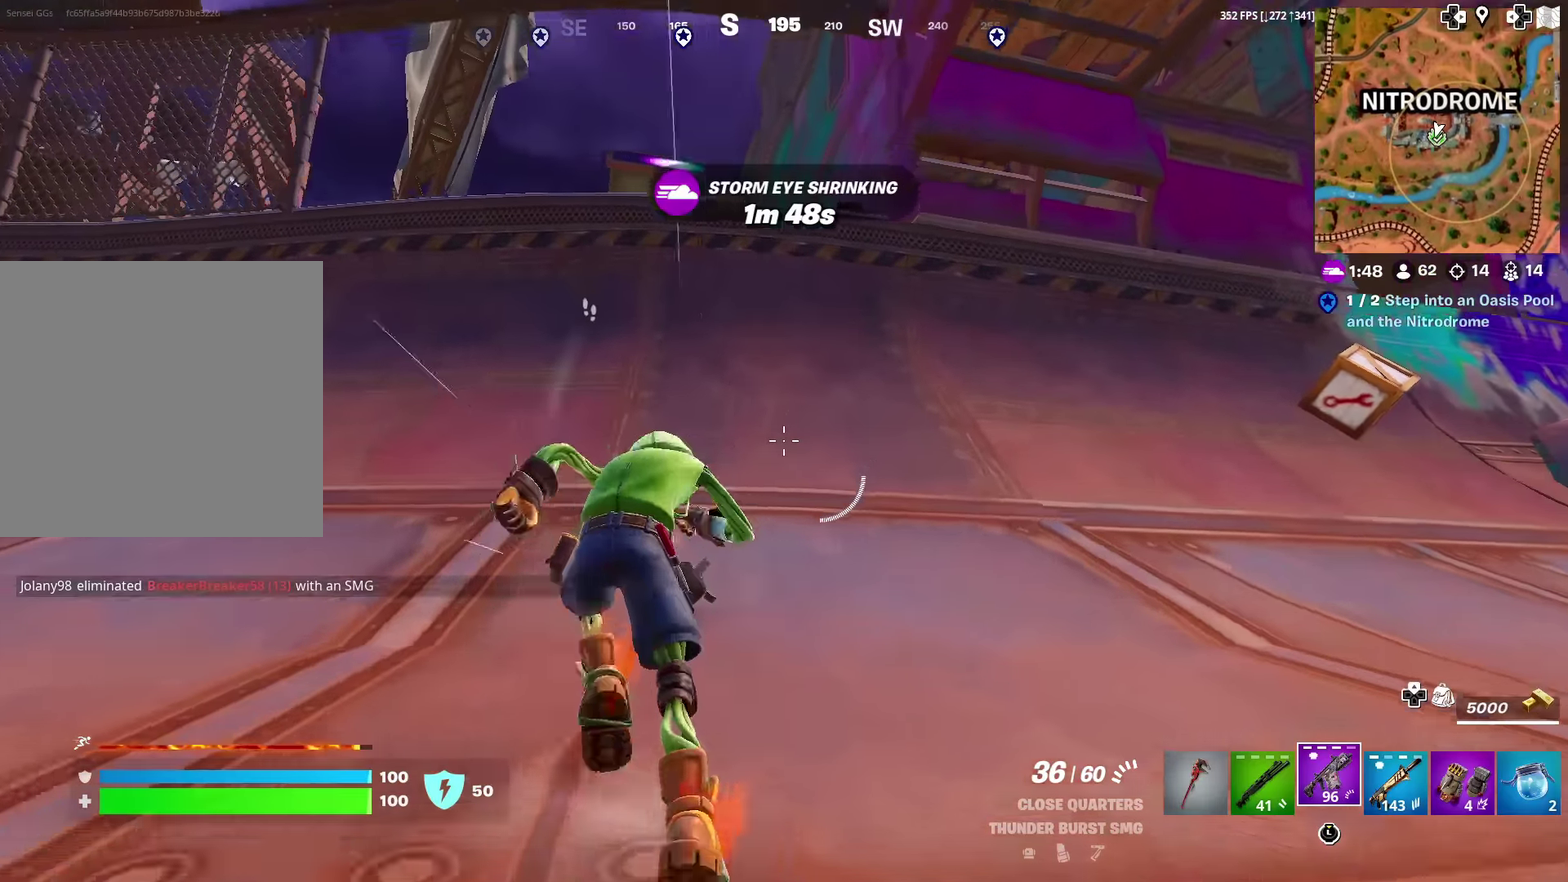
{"dt_ms": 300, "buttons": [], "left_stick": "up-right", "right_stick": "center", "events": [[50, "right_stick", "left"], [150, "left_stick", "up-right"], [300, "right_stick", "center"]]}
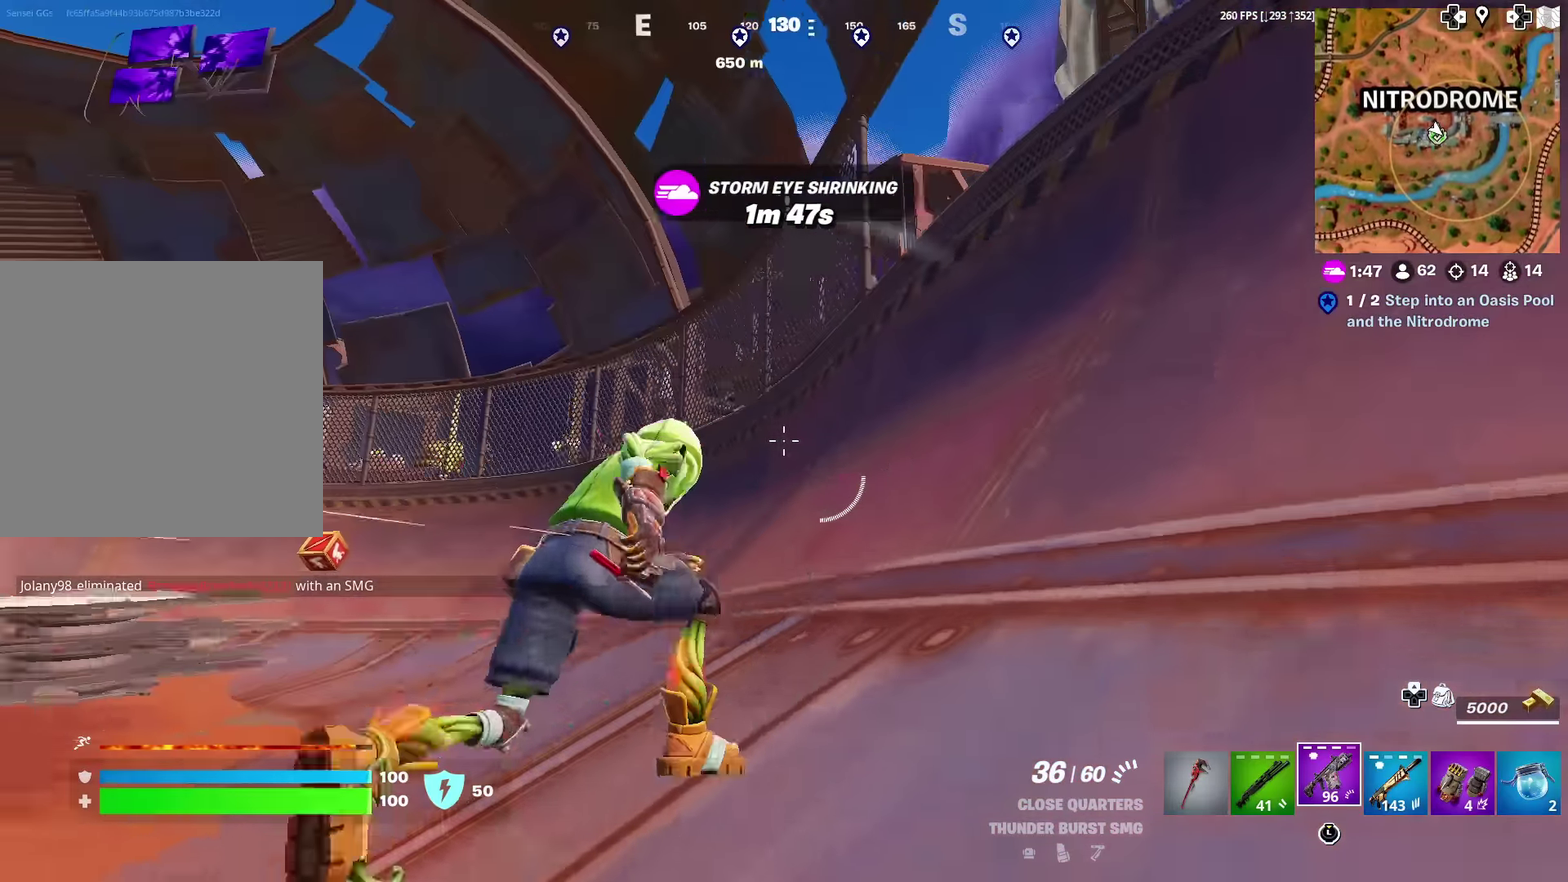
{"dt_ms": 601, "buttons": ["CROSS"], "left_stick": "up", "right_stick": "center", "events": [[284, "CROSS", "down"], [384, "right_stick", "up-right"], [501, "left_stick", "up"], [501, "right_stick", "center"]]}
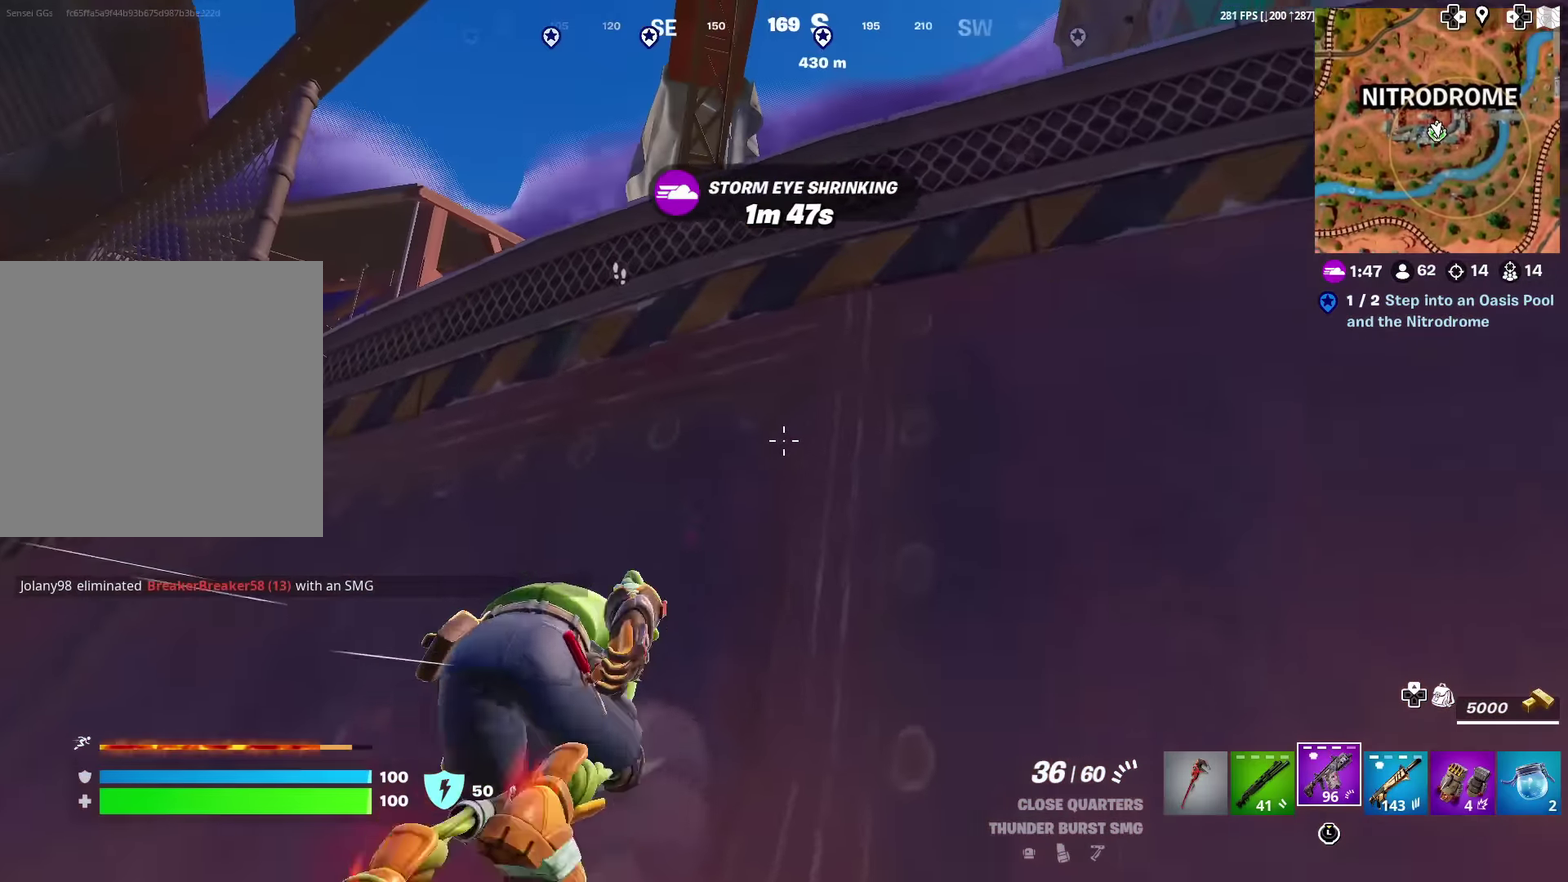
{"dt_ms": 400, "buttons": [], "left_stick": "up", "right_stick": "center", "events": [[200, "CROSS", "up"], [267, "left_stick", "up-right"], [283, "CROSS", "down"], [333, "left_stick", "up"], [400, "CROSS", "up"]]}
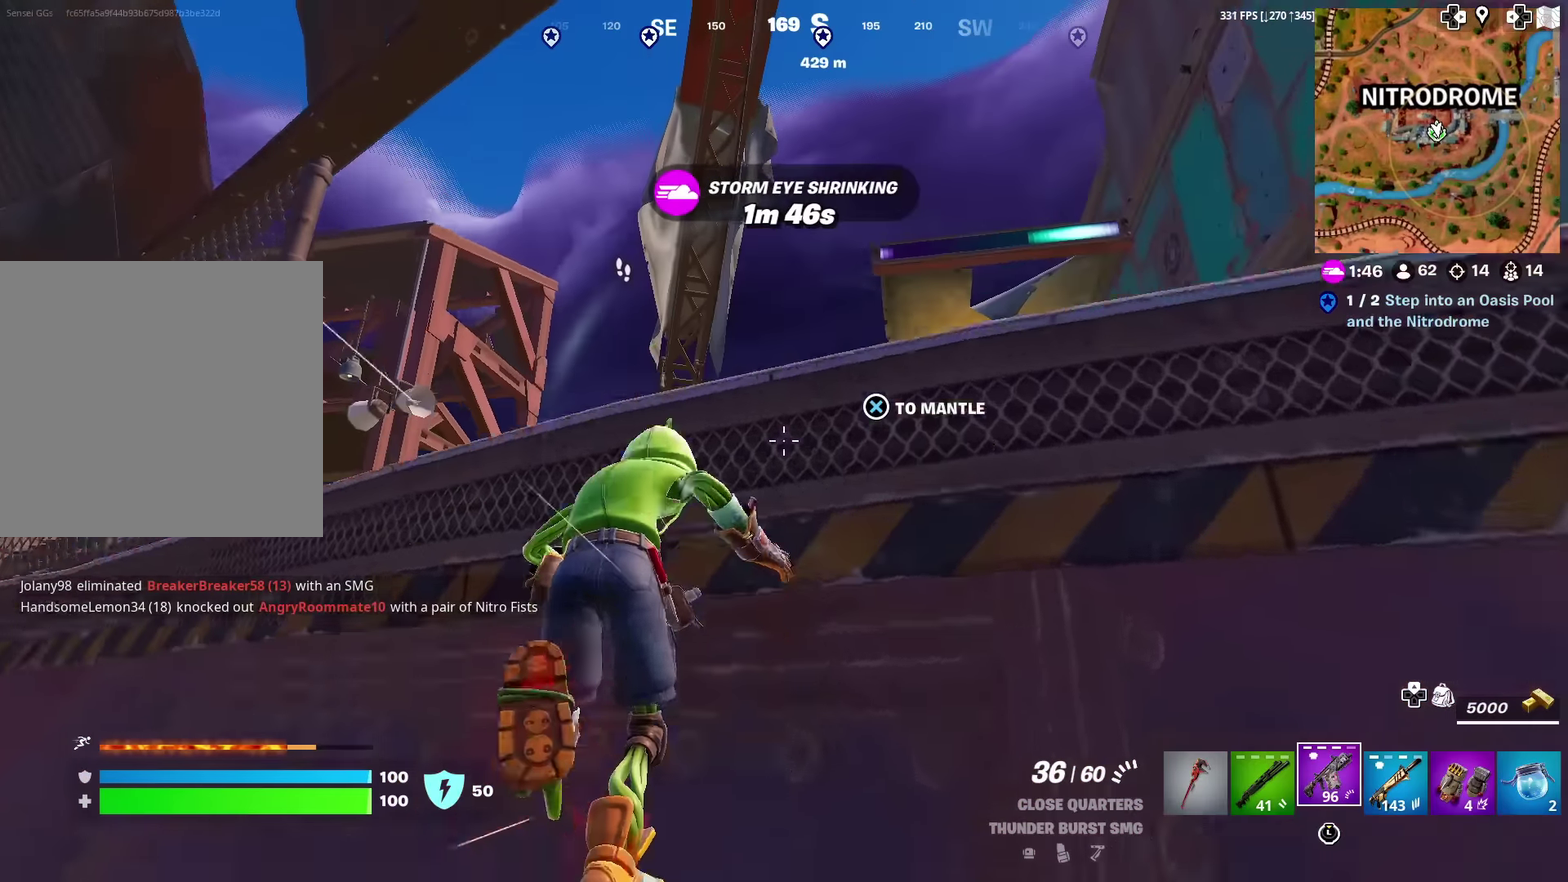
{"dt_ms": 601, "buttons": [], "left_stick": "center", "right_stick": "center", "events": [[133, "CROSS", "down"], [200, "right_stick", "down"], [284, "right_stick", "down-left"], [334, "right_stick", "center"], [350, "left_stick", "up-right"], [467, "CROSS", "up"], [567, "left_stick", "center"]]}
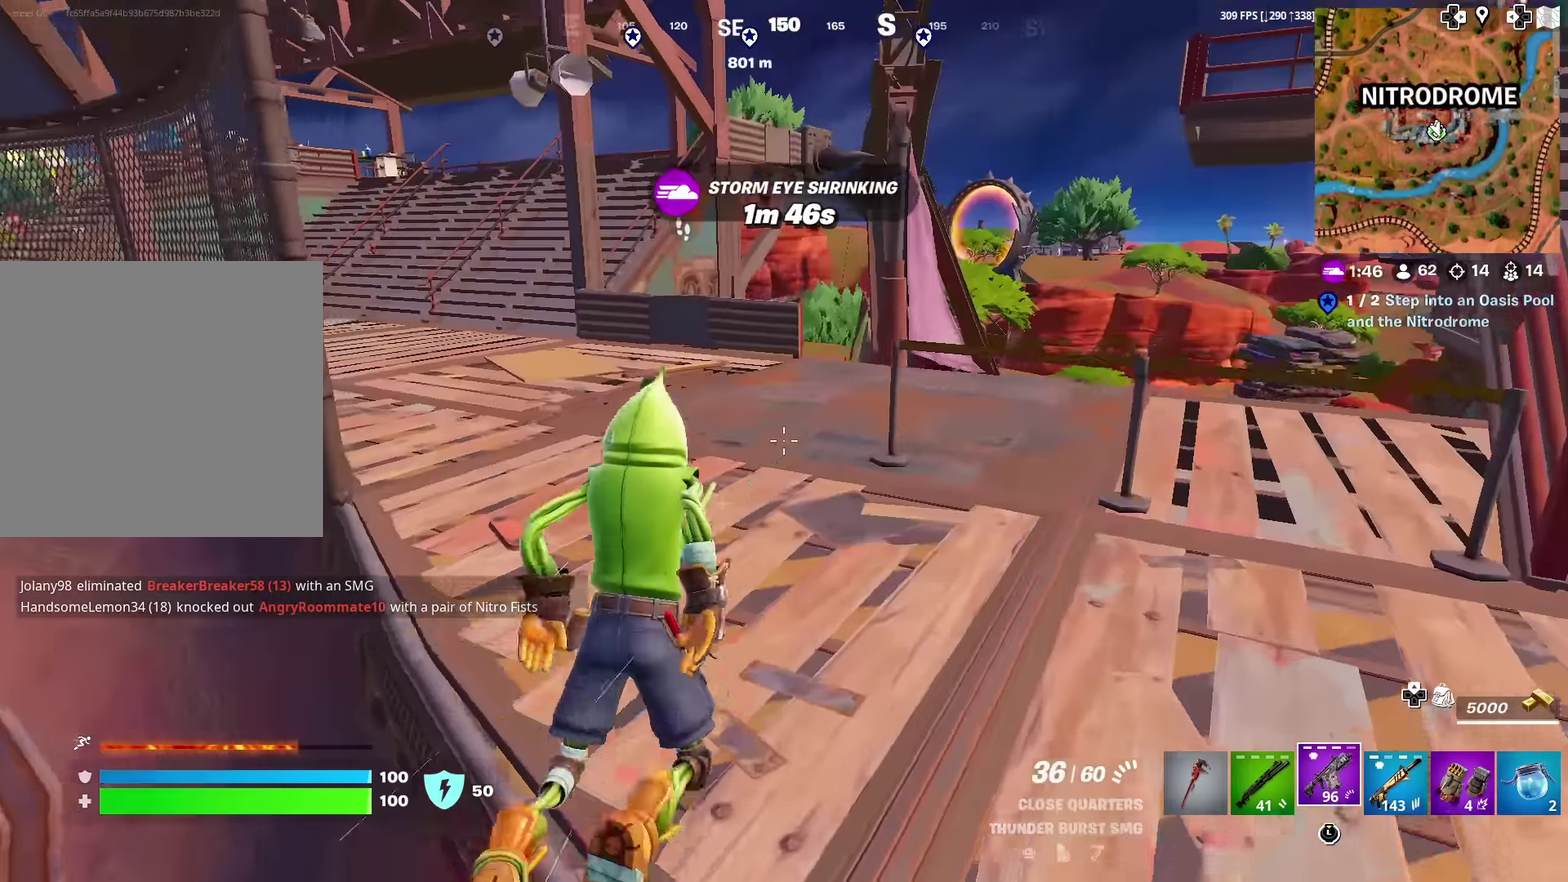
{"dt_ms": 400, "buttons": [], "left_stick": "up-right", "right_stick": "up", "events": [[33, "right_stick", "up-left"], [100, "left_stick", "up"], [116, "right_stick", "center"], [183, "left_stick", "up-right"], [367, "right_stick", "up"]]}
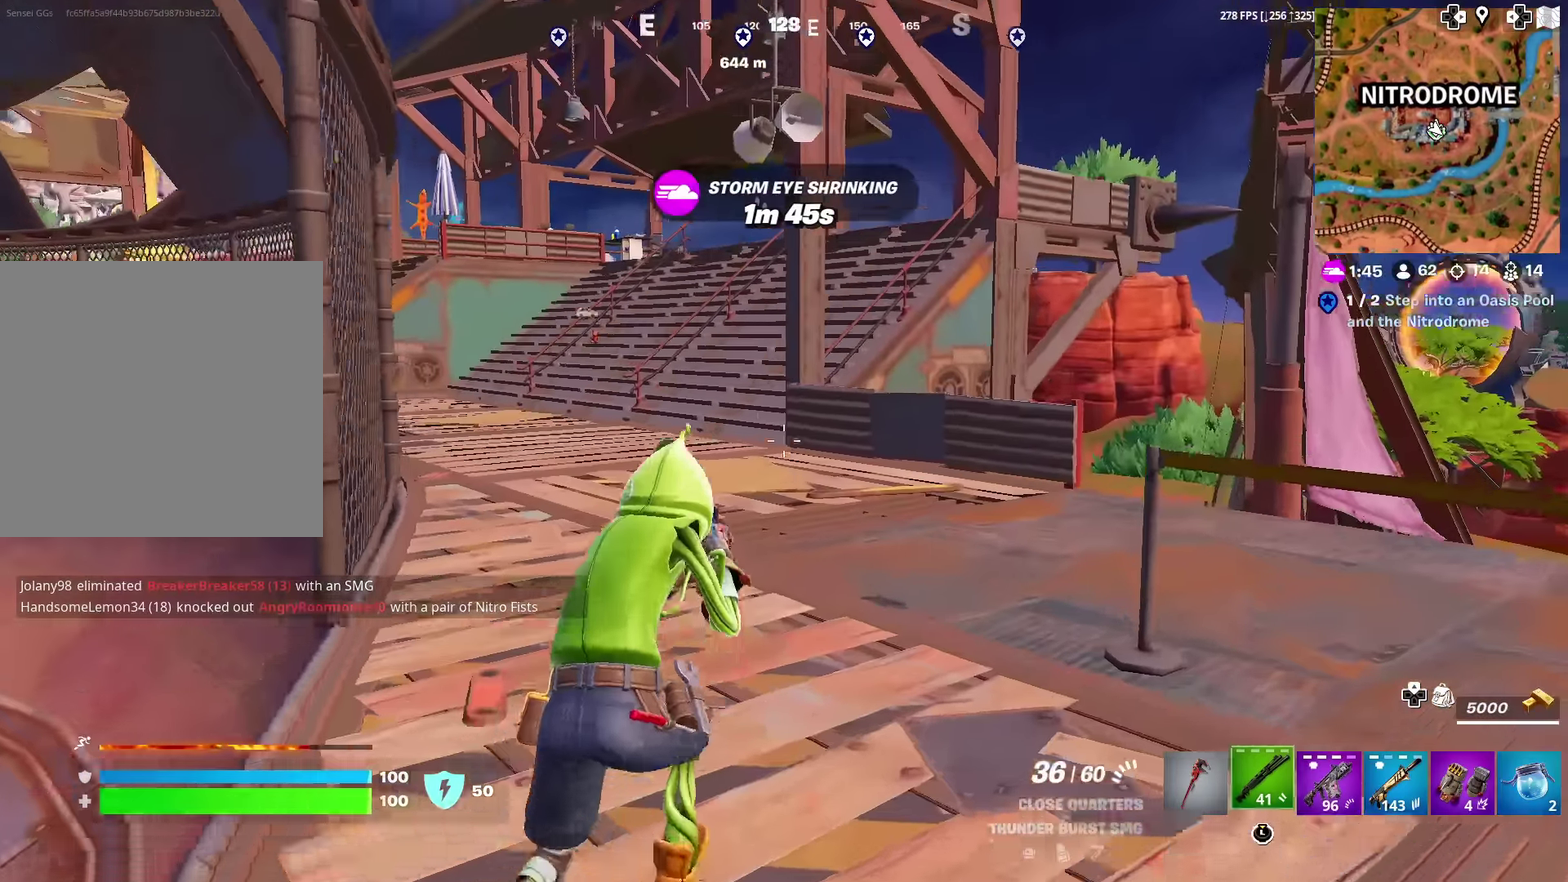
{"dt_ms": 501, "buttons": [], "left_stick": "up", "right_stick": "center", "events": [[50, "right_stick", "center"], [450, "left_stick", "up"]]}
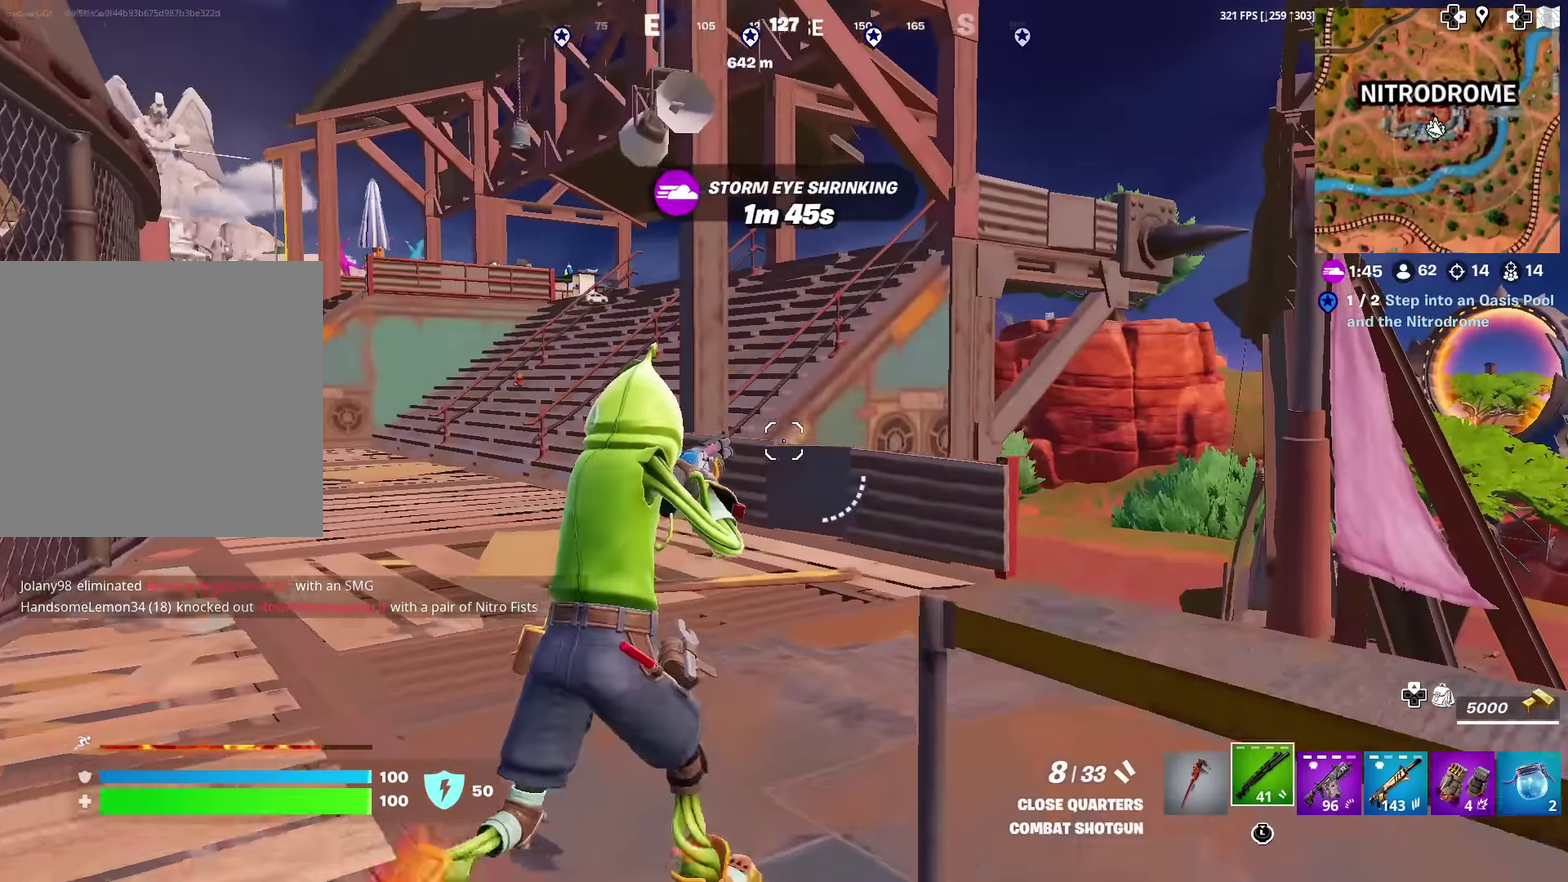
{"dt_ms": 500, "buttons": [], "left_stick": "up-right", "right_stick": "center", "events": [[100, "left_stick", "up-right"]]}
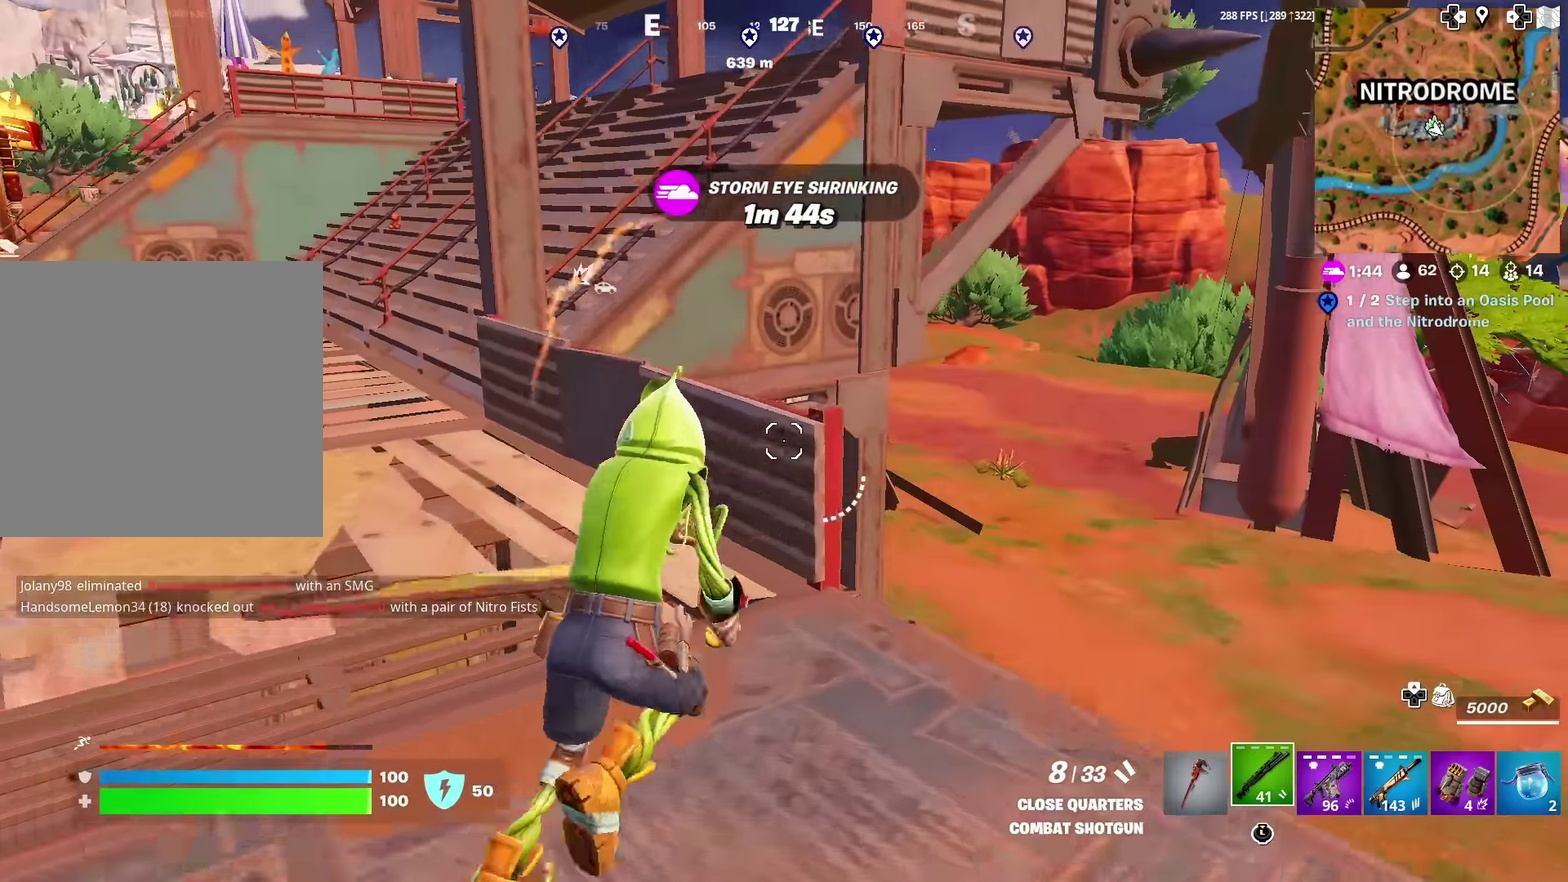
{"dt_ms": 501, "buttons": [], "left_stick": "up", "right_stick": "center", "events": [[284, "CROSS", "down"], [350, "CROSS", "up"], [434, "left_stick", "up"]]}
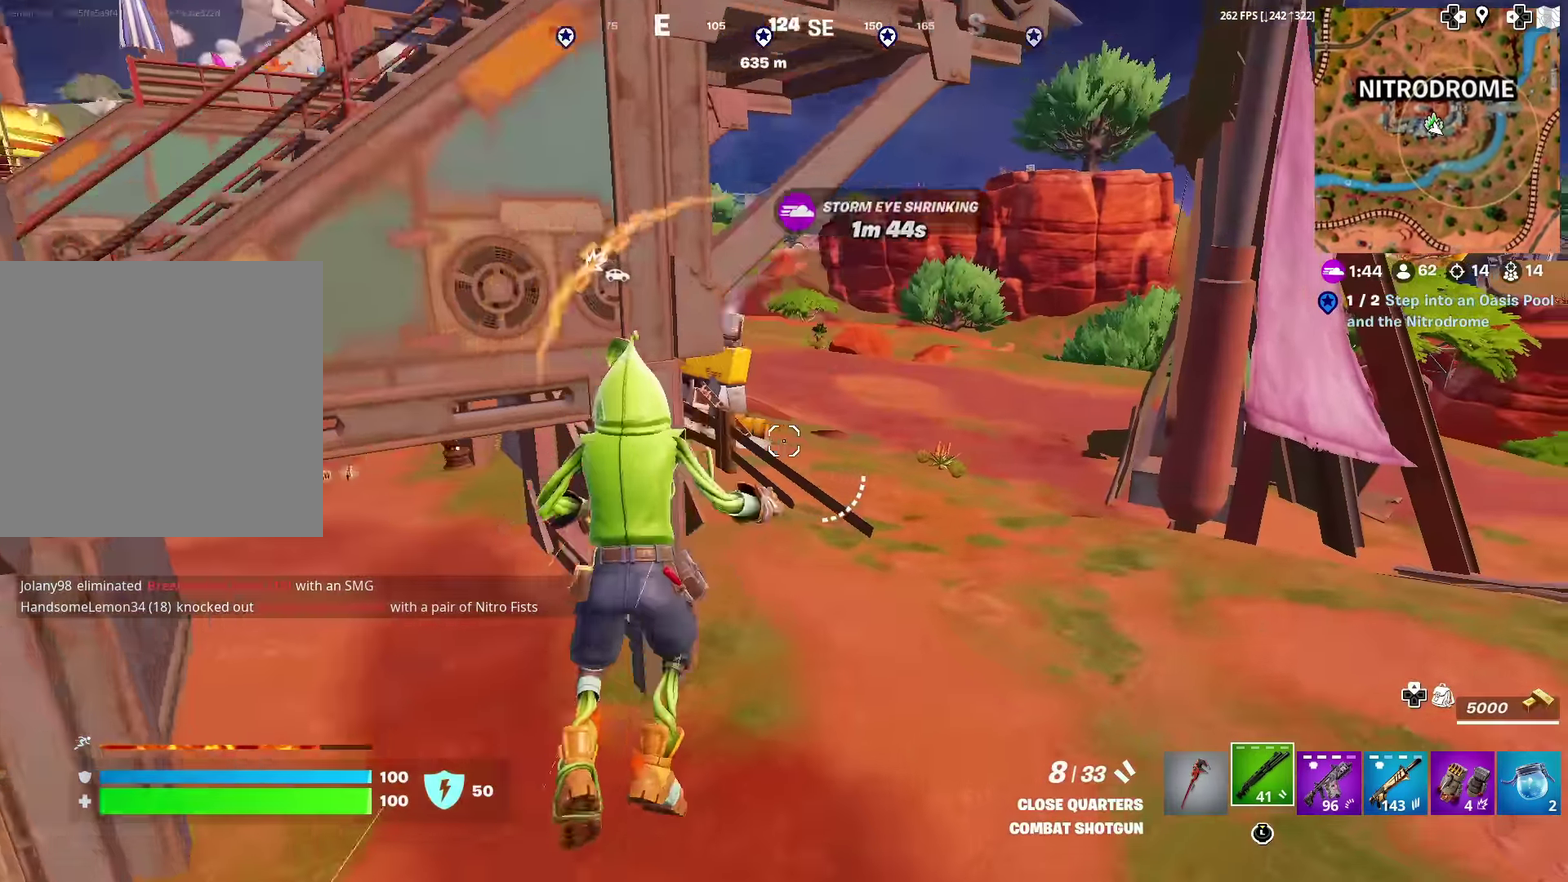
{"dt_ms": 500, "buttons": [], "left_stick": "up", "right_stick": "center", "events": [[33, "right_stick", "up-left"], [83, "right_stick", "left"], [150, "right_stick", "center"]]}
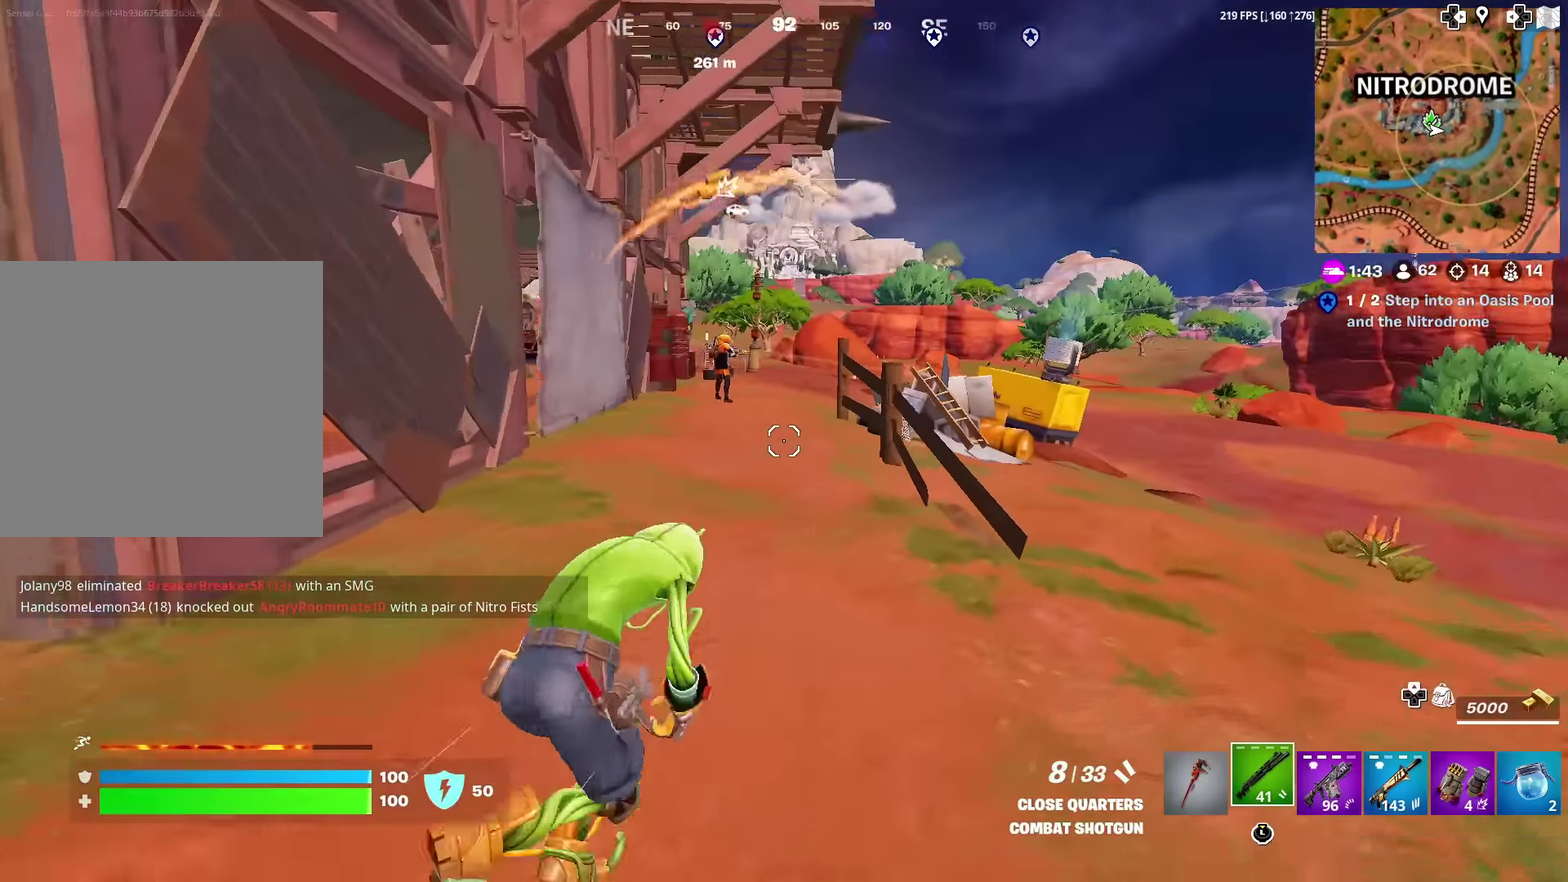
{"dt_ms": 400, "buttons": [], "left_stick": "up", "right_stick": "center", "events": [[50, "right_stick", "up-left"], [117, "right_stick", "center"], [334, "right_stick", "up-right"], [384, "right_stick", "center"]]}
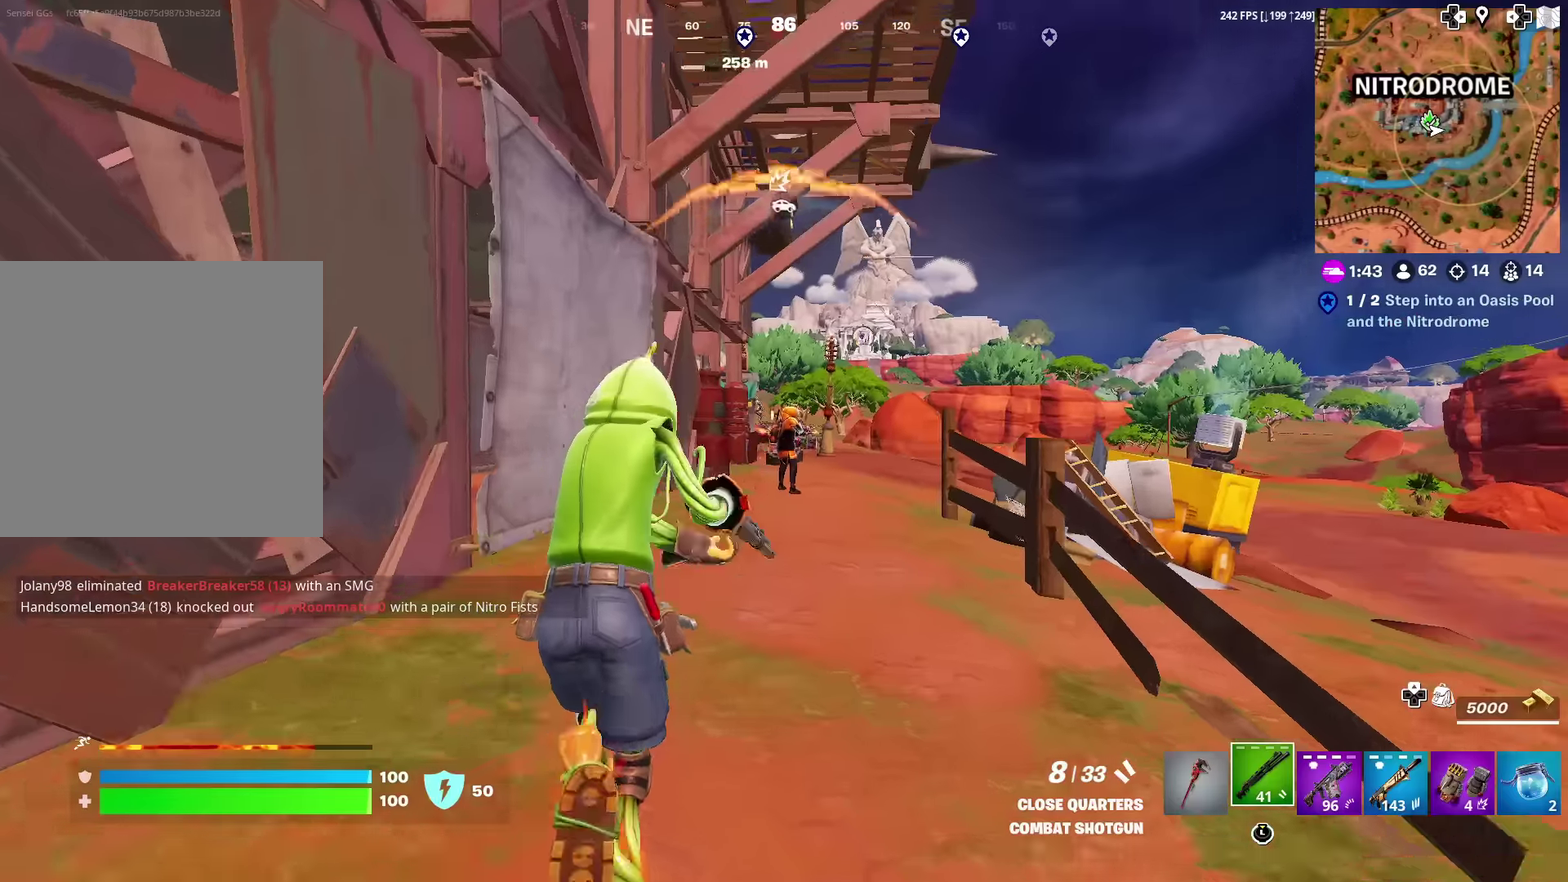
{"dt_ms": 601, "buttons": [], "left_stick": "up", "right_stick": "center", "events": [[251, "R2", "down"], [334, "right_stick", "down-left"], [367, "R2", "up"], [401, "right_stick", "center"], [434, "R2", "down"], [534, "R2", "up"]]}
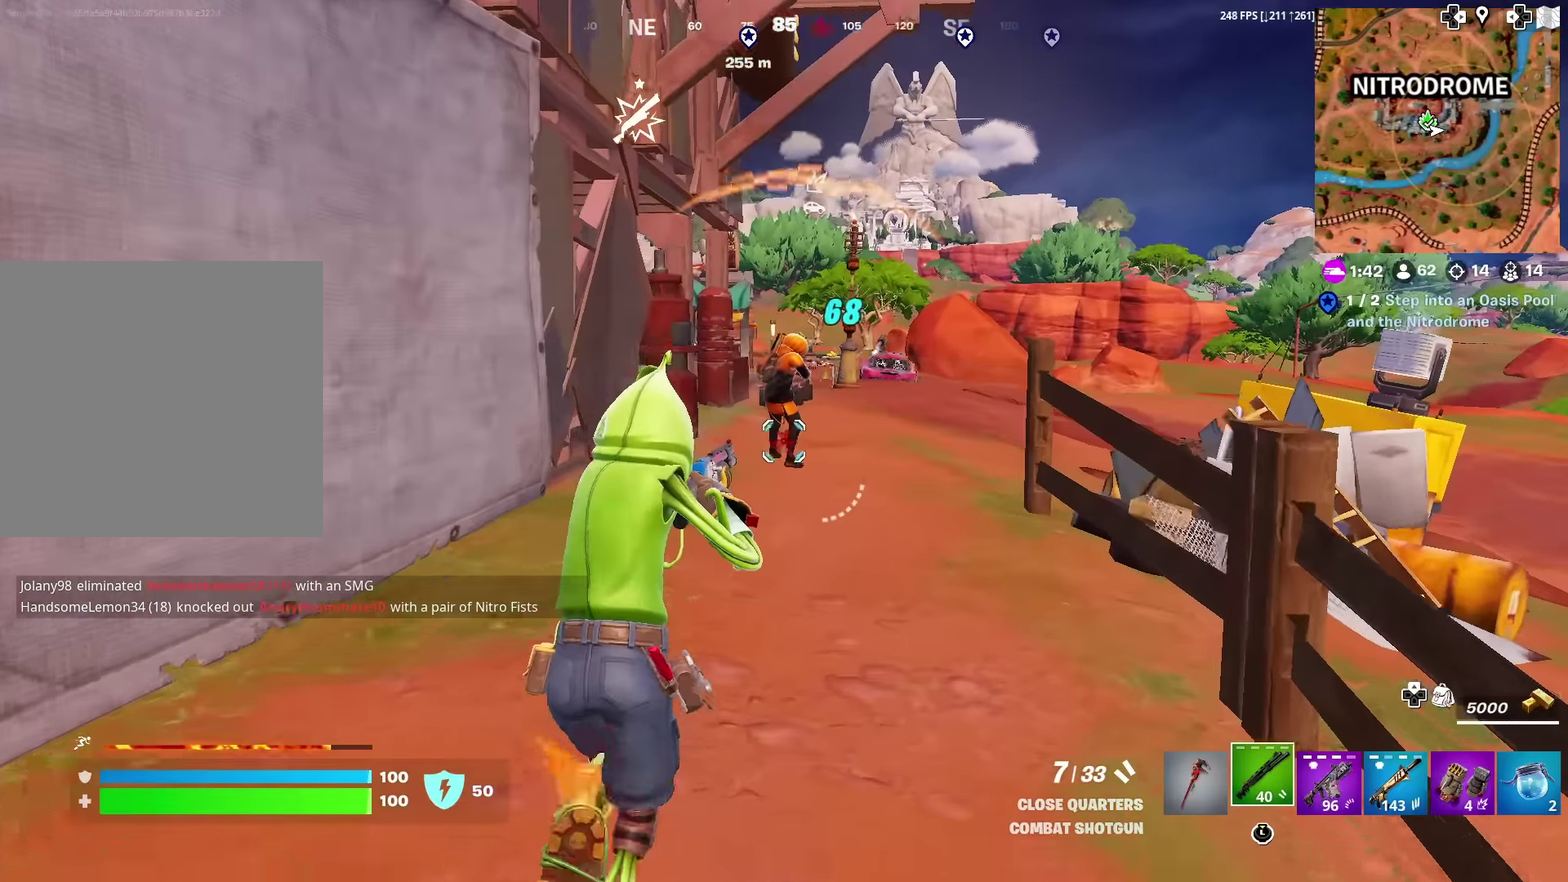
{"dt_ms": 400, "buttons": ["R2"], "left_stick": "up-left", "right_stick": "down", "events": [[67, "right_stick", "up"], [150, "right_stick", "center"], [217, "R2", "down"], [234, "right_stick", "up"], [284, "right_stick", "center"], [334, "R2", "up"], [334, "left_stick", "up-left"], [334, "right_stick", "down"], [400, "R2", "down"]]}
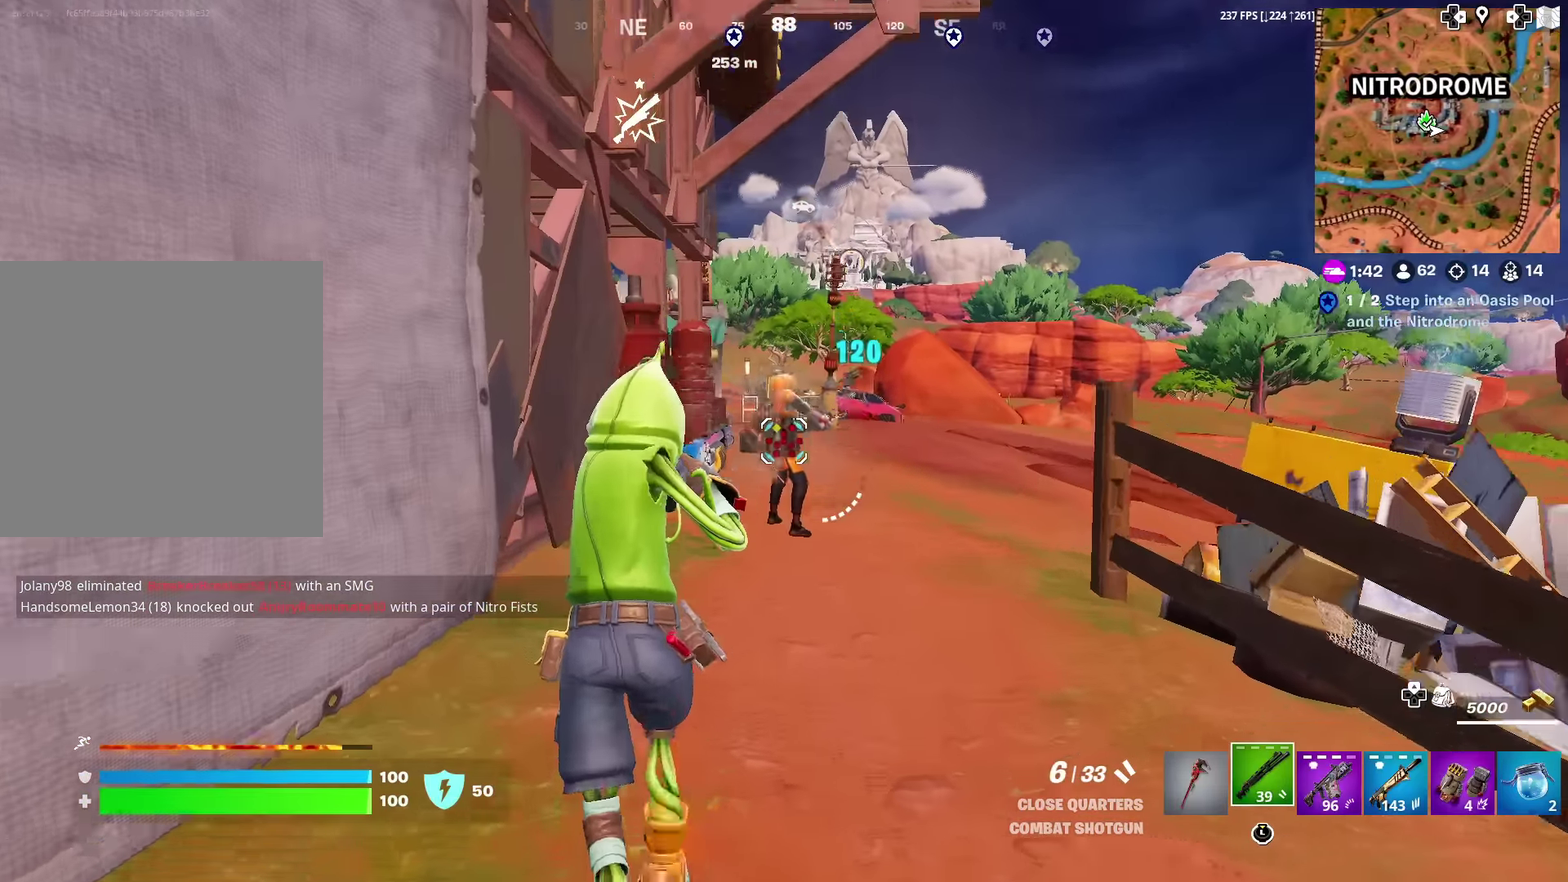
{"dt_ms": 601, "buttons": ["R2"], "left_stick": "up", "right_stick": "center", "events": [[17, "left_stick", "up"], [17, "right_stick", "center"], [84, "R2", "up"], [351, "right_stick", "up"], [384, "R2", "down"], [434, "right_stick", "center"], [501, "R2", "up"], [501, "right_stick", "down-left"], [551, "R2", "down"], [584, "right_stick", "center"]]}
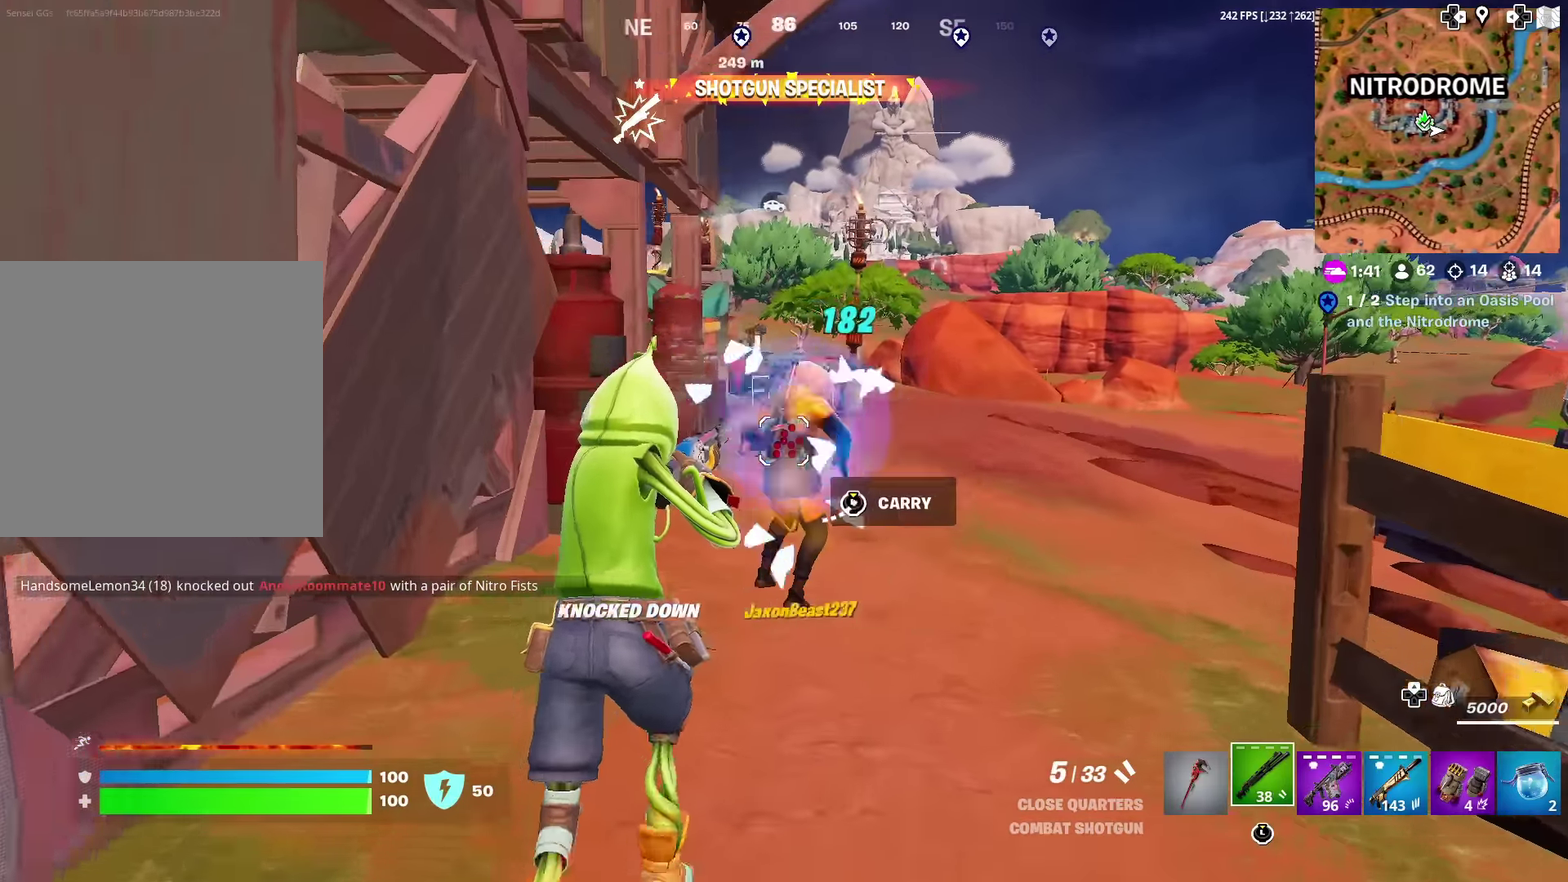
{"dt_ms": 300, "buttons": [], "left_stick": "up-right", "right_stick": "center", "events": [[33, "left_stick", "up-right"], [67, "R2", "up"]]}
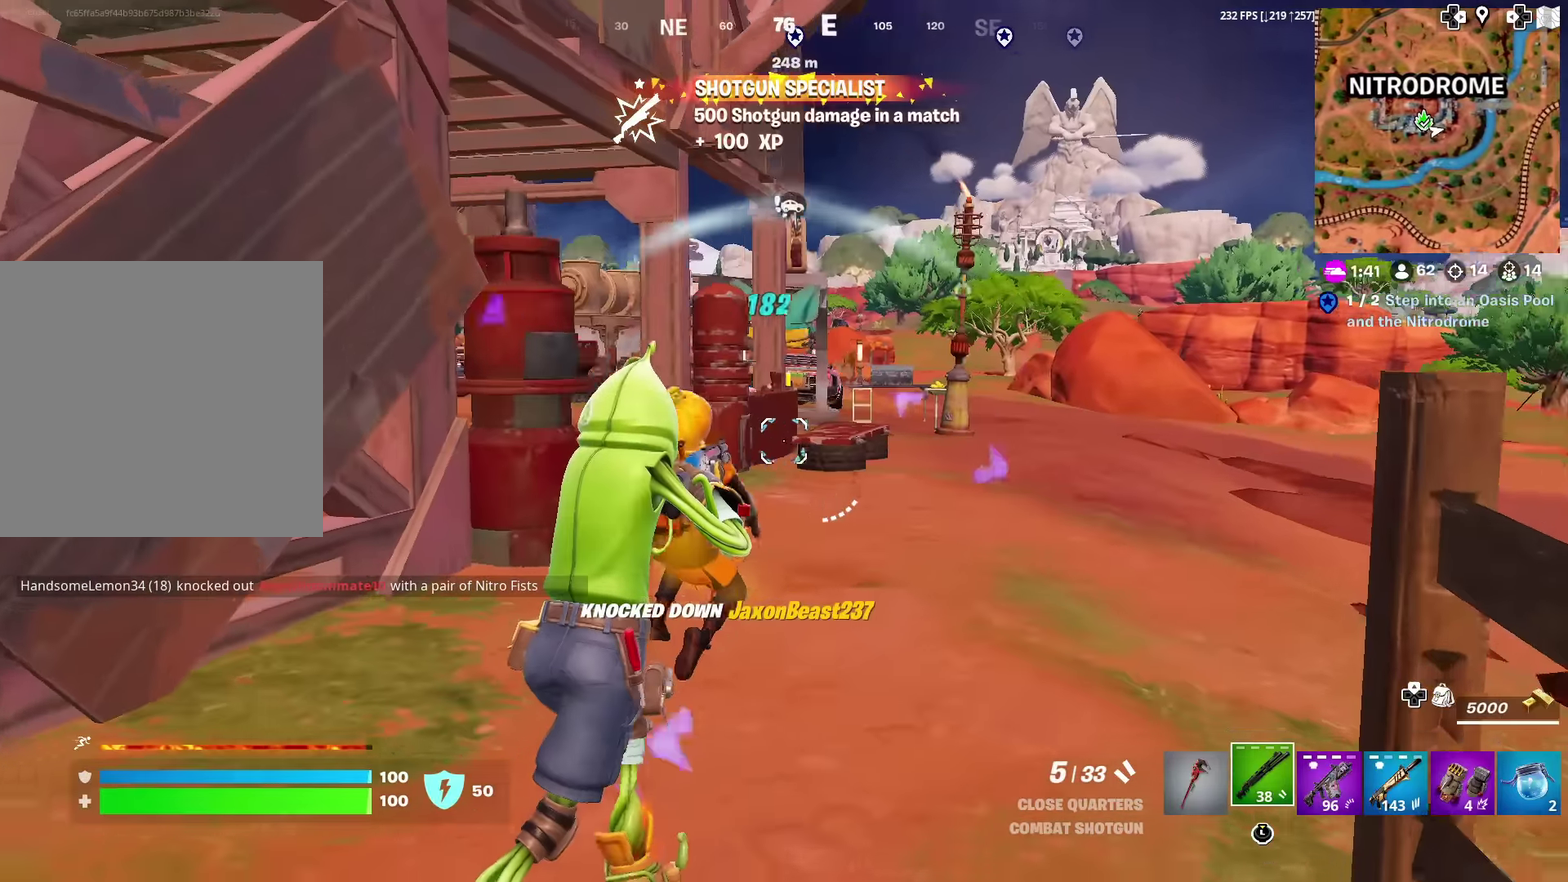
{"dt_ms": 901, "buttons": [], "left_stick": "up", "right_stick": "left", "events": [[284, "left_stick", "up"], [501, "left_stick", "up-right"], [568, "left_stick", "up"], [684, "left_stick", "up-left"], [768, "right_stick", "left"], [901, "left_stick", "up"]]}
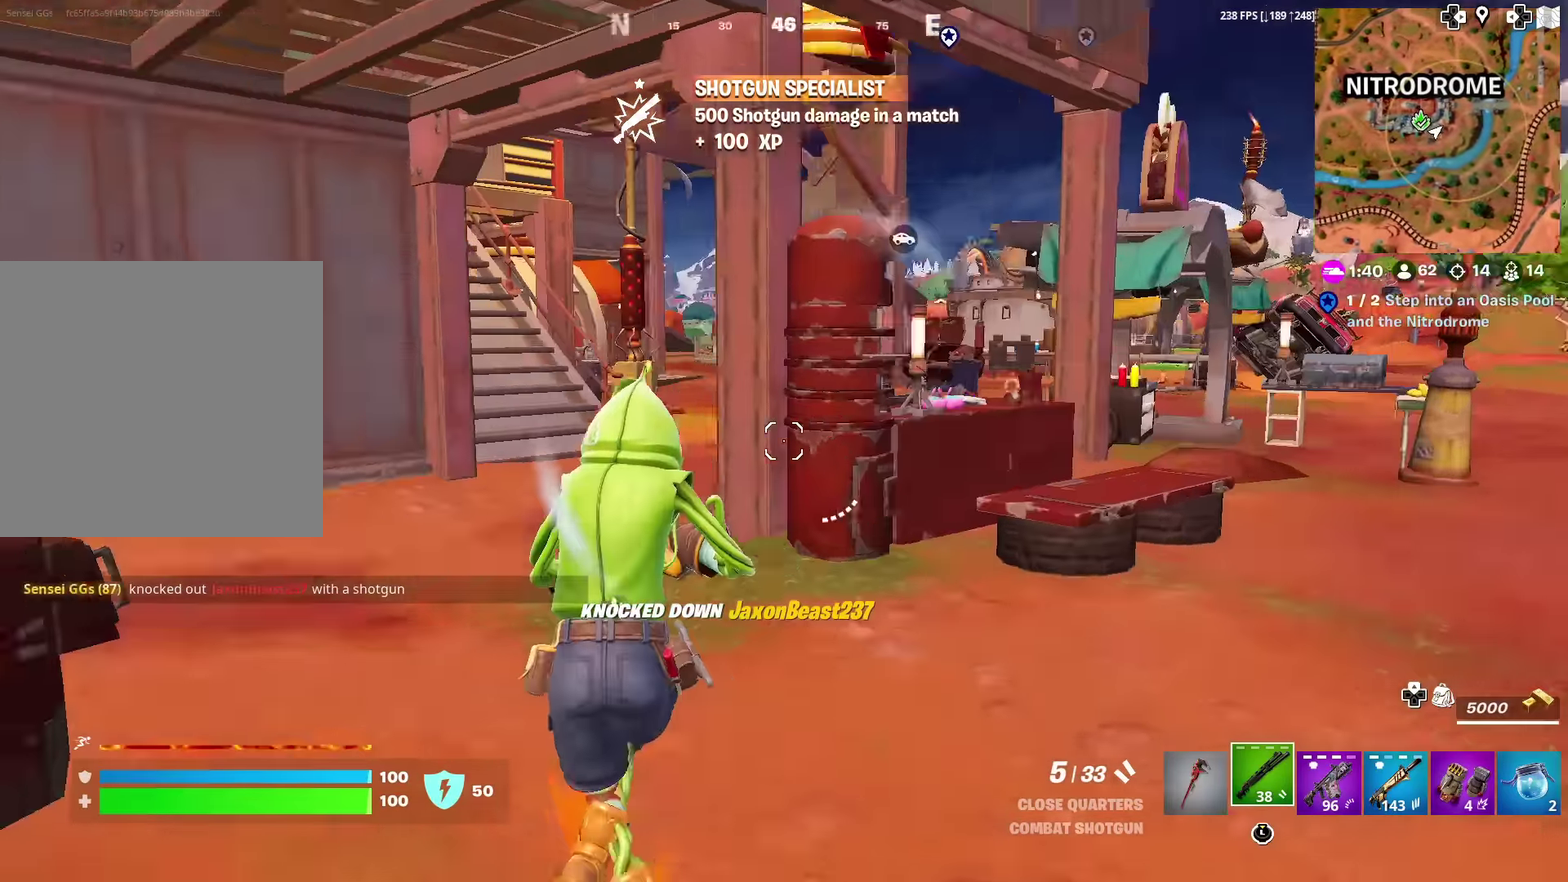
{"dt_ms": 301, "buttons": [], "left_stick": "up-right", "right_stick": "left", "events": [[150, "left_stick", "up-right"]]}
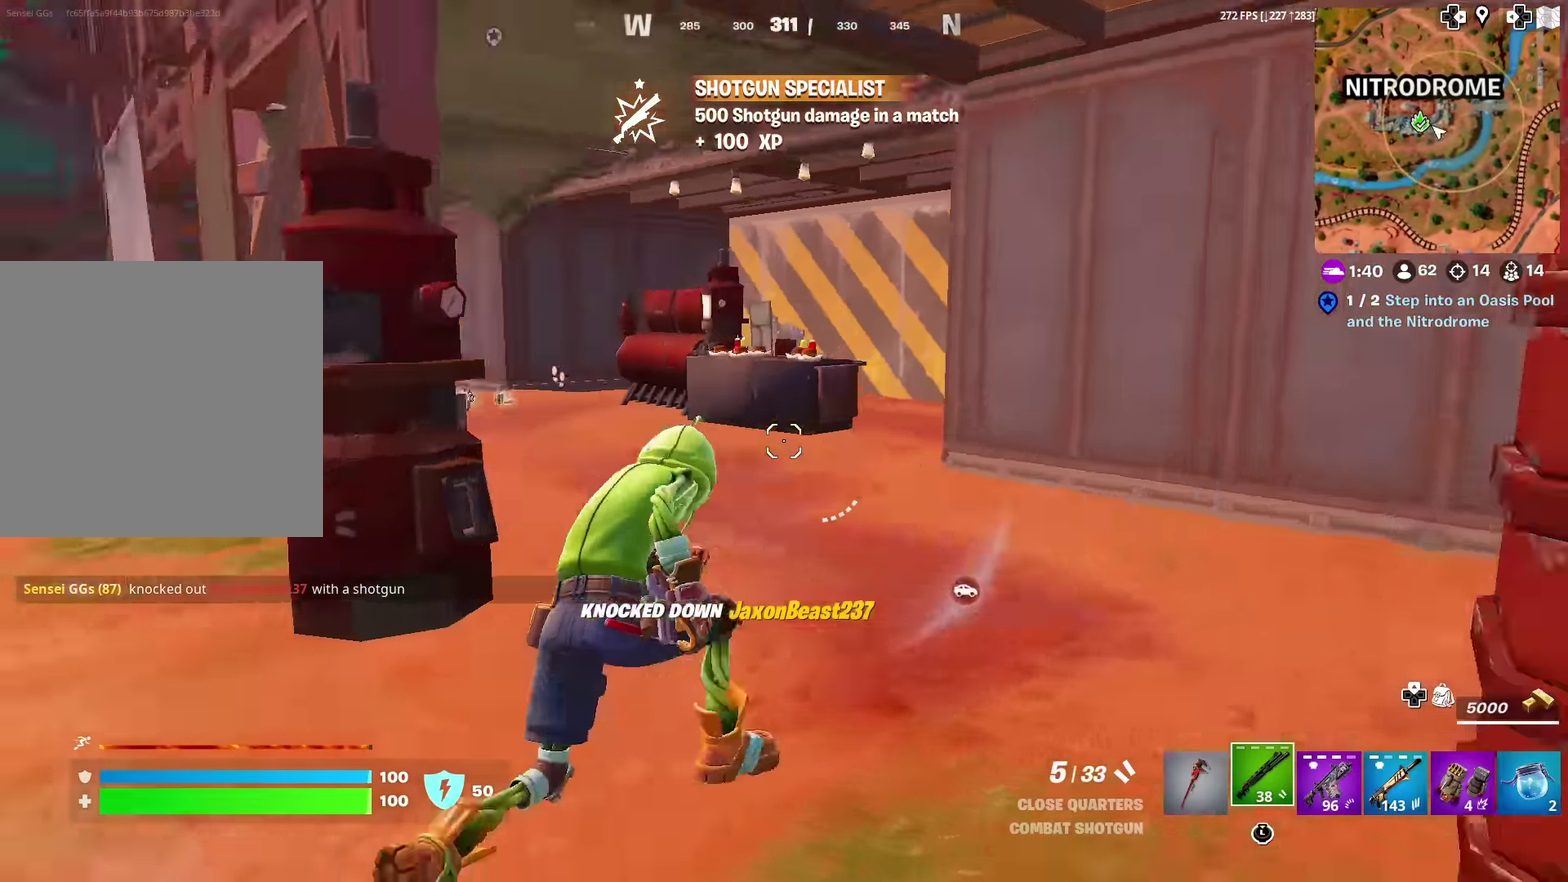
{"dt_ms": 700, "buttons": ["SQUARE"], "left_stick": "left", "right_stick": "left", "events": [[200, "right_stick", "center"], [300, "left_stick", "down-right"], [317, "SQUARE", "down"], [383, "SQUARE", "up"], [467, "SQUARE", "down"], [517, "left_stick", "down"], [533, "right_stick", "left"], [567, "SQUARE", "up"], [600, "left_stick", "down-left"], [617, "SQUARE", "down"], [667, "left_stick", "left"]]}
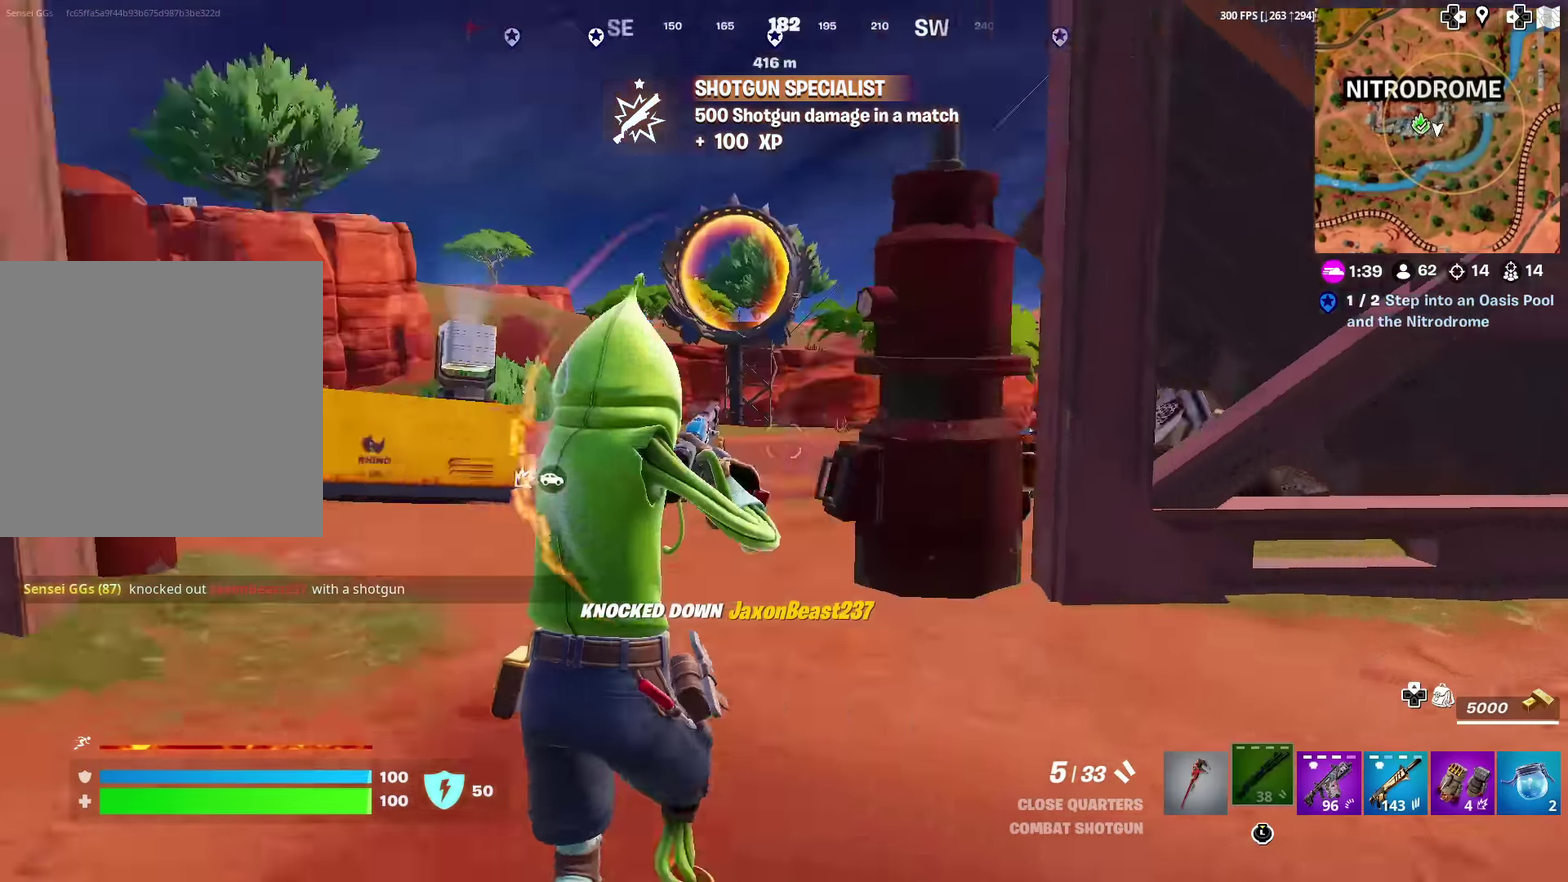
{"dt_ms": 301, "buttons": [], "left_stick": "up", "right_stick": "center", "events": [[17, "SQUARE", "up"], [84, "SQUARE", "down"], [84, "left_stick", "up-left"], [200, "SQUARE", "up"], [200, "left_stick", "up"], [217, "right_stick", "center"]]}
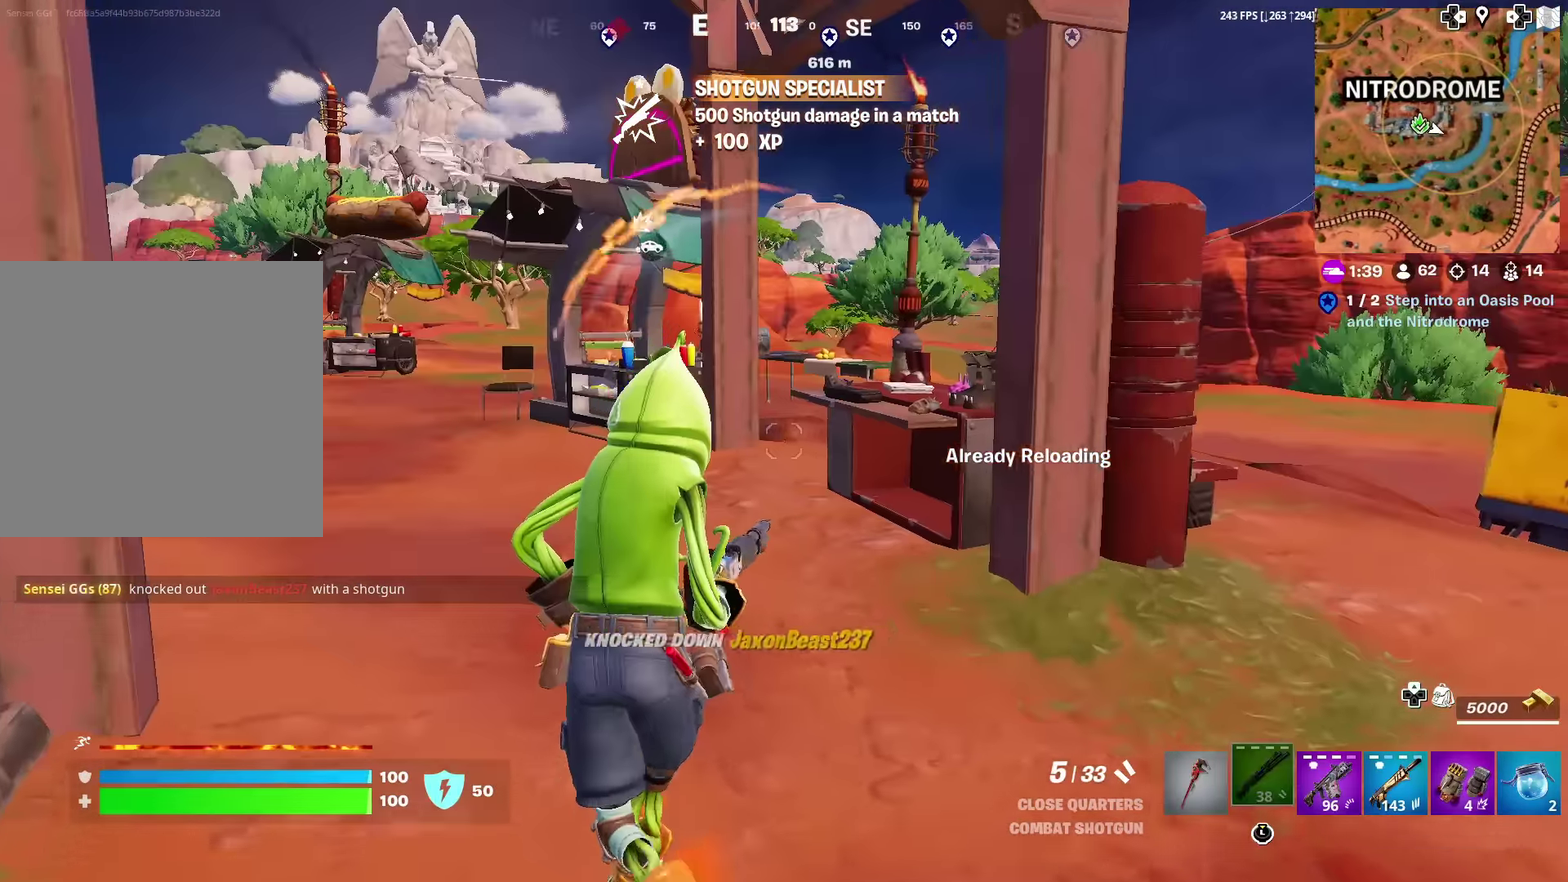
{"dt_ms": 600, "buttons": [], "left_stick": "up", "right_stick": "up-left", "events": [[216, "right_stick", "left"], [333, "right_stick", "center"], [583, "right_stick", "up-left"]]}
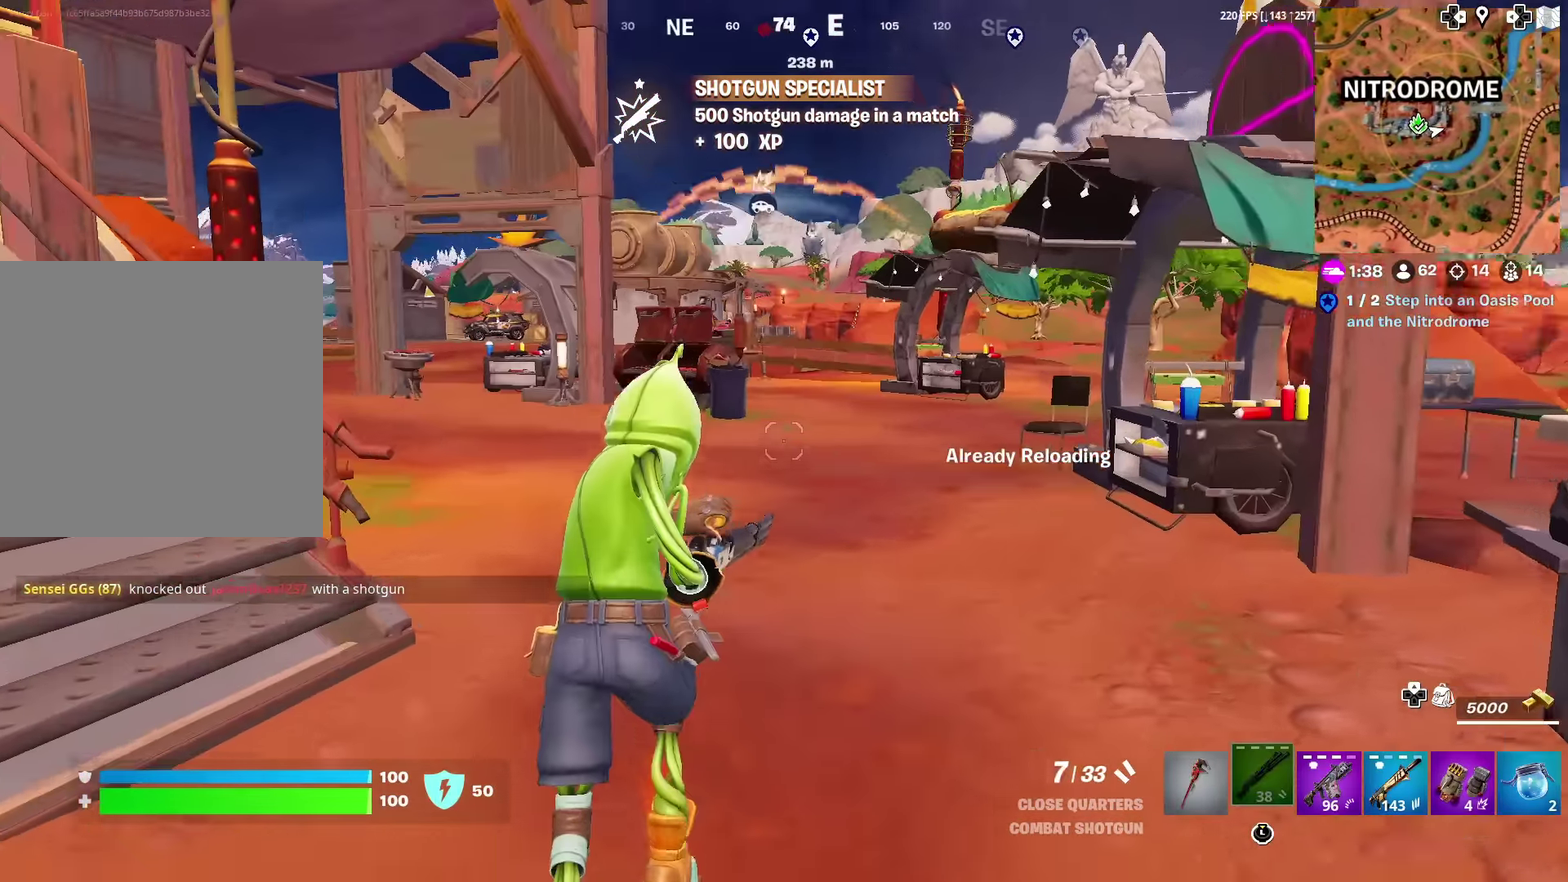
{"dt_ms": 384, "buttons": [], "left_stick": "up", "right_stick": "center", "events": [[84, "right_stick", "center"], [184, "right_stick", "left"], [284, "right_stick", "center"]]}
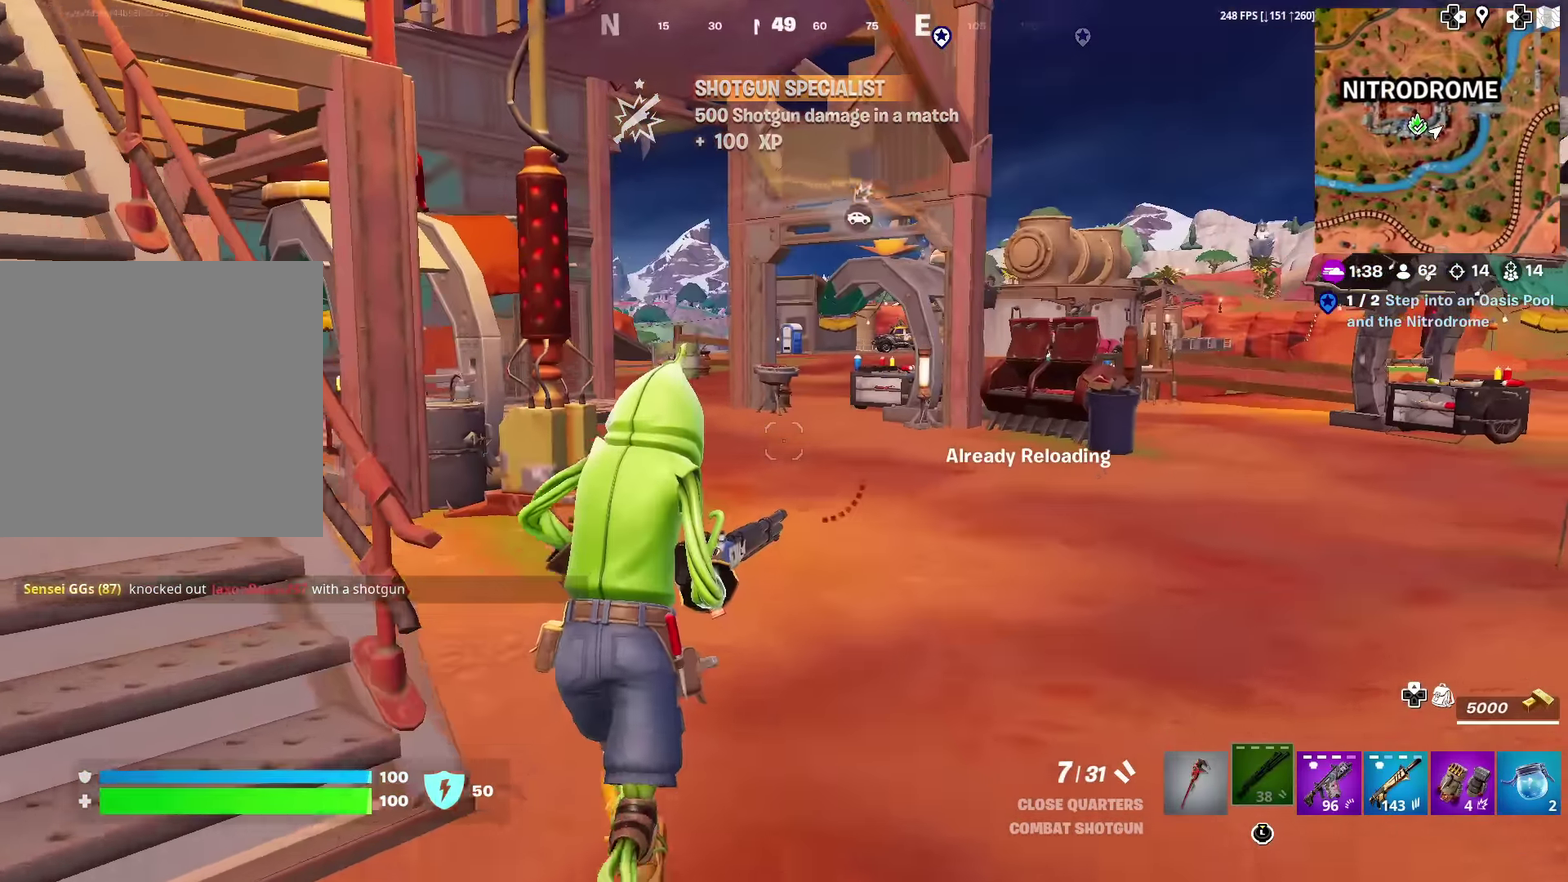
{"dt_ms": 600, "buttons": [], "left_stick": "up-right", "right_stick": "center", "events": [[417, "left_stick", "up-right"]]}
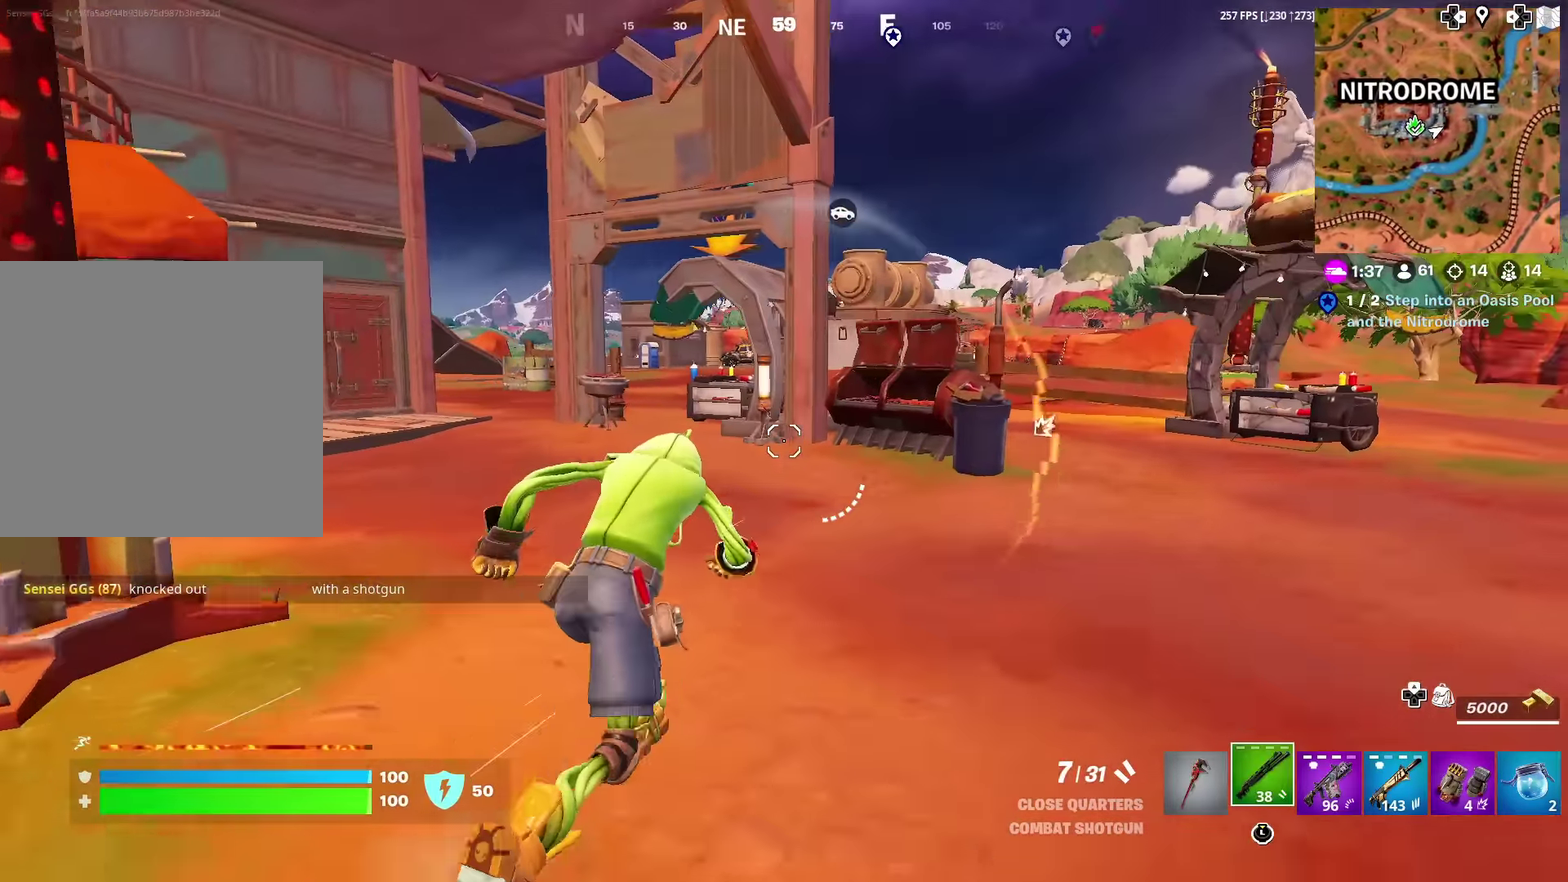
{"dt_ms": 401, "buttons": [], "left_stick": "up-right", "right_stick": "center", "events": []}
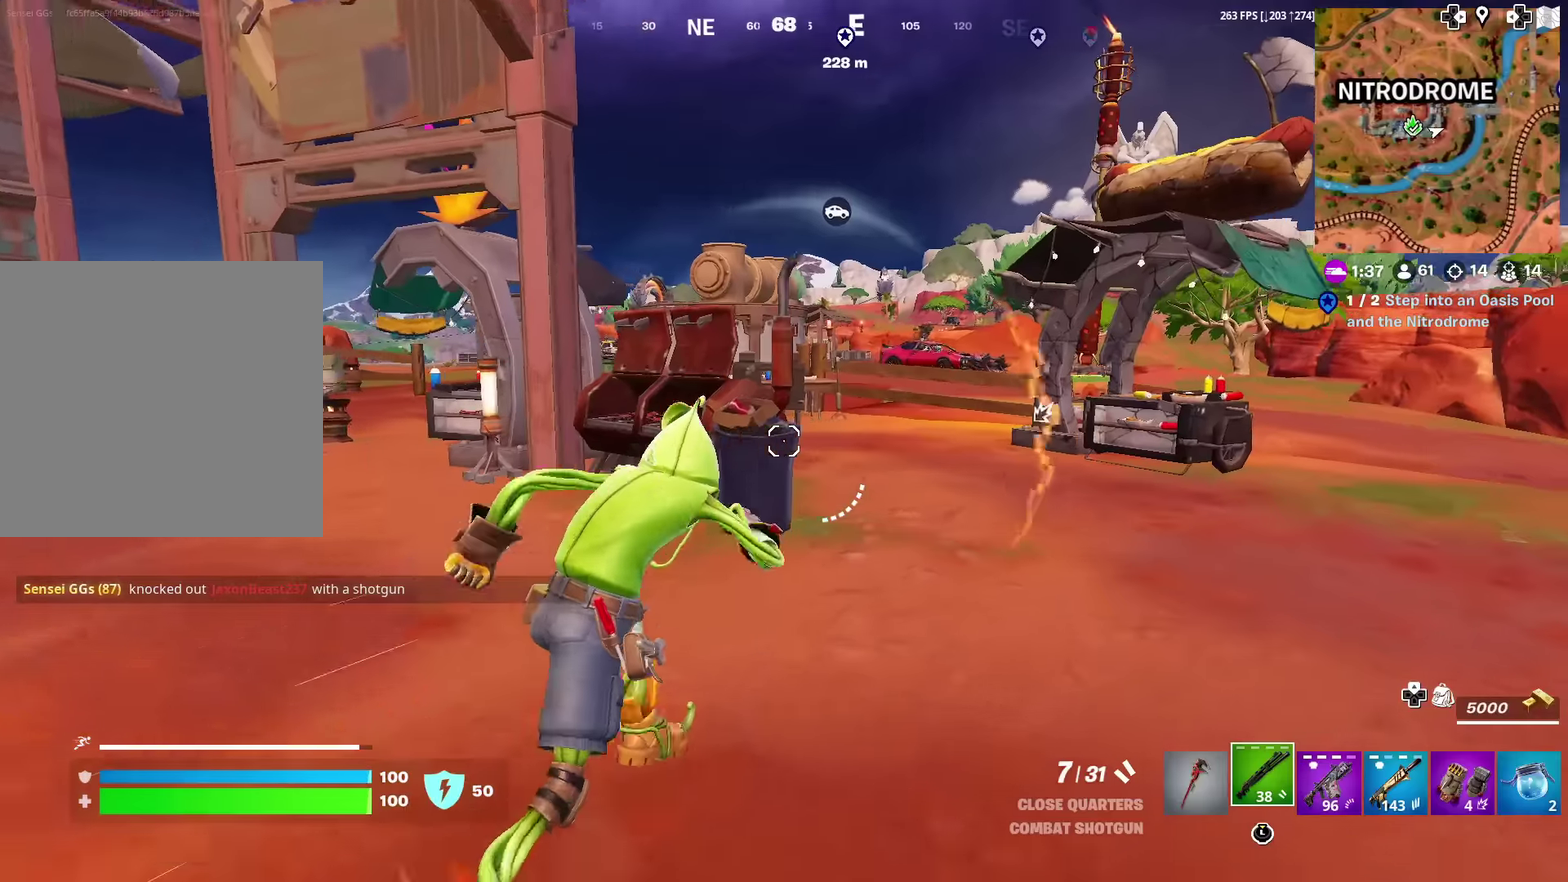
{"dt_ms": 500, "buttons": [], "left_stick": "up-right", "right_stick": "center", "events": []}